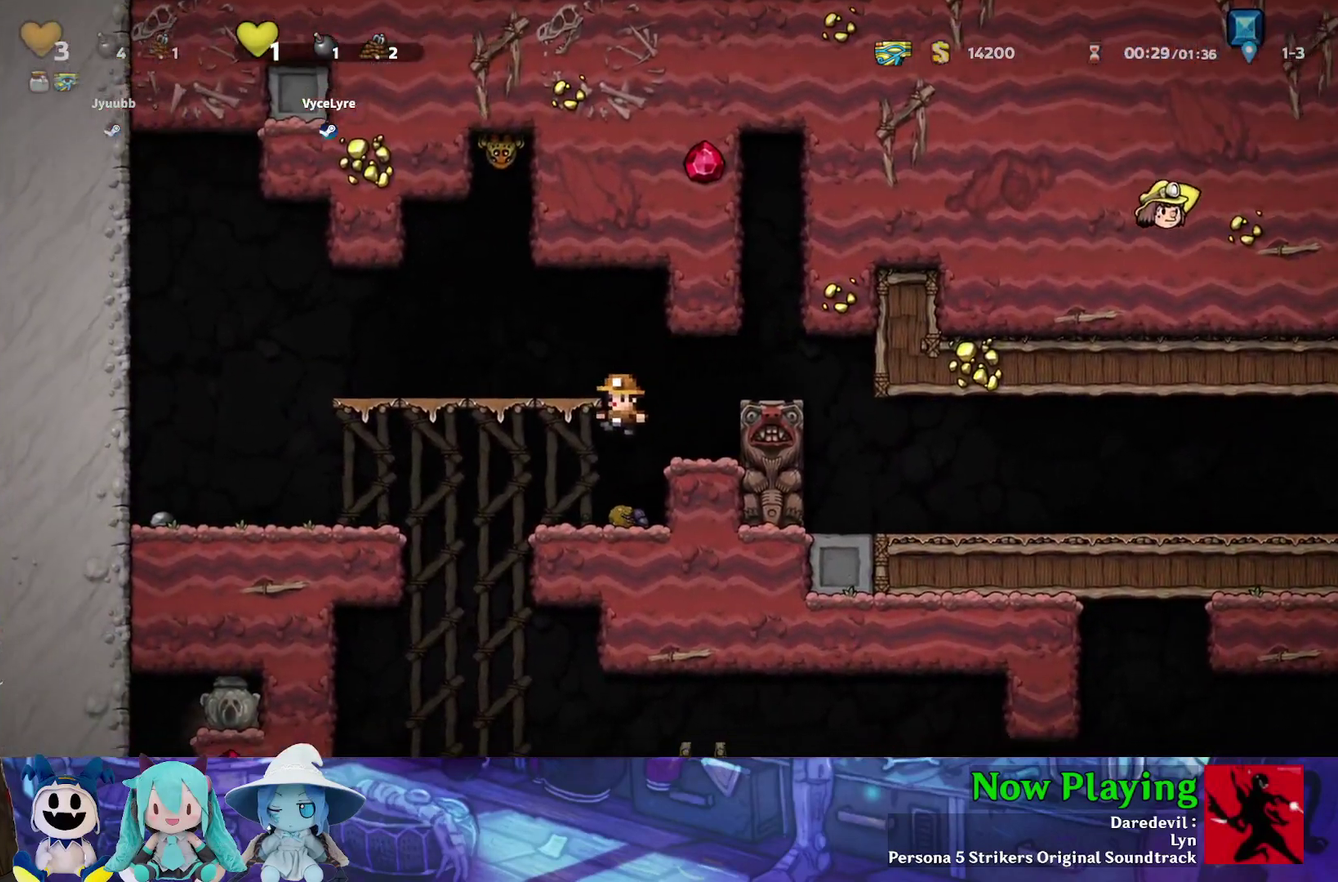
Gameplay with a controller (Nintendo layout); each line is a JSON object with the inputs held at the frame after it (dt_ms = milliseconds from this image to that frame). "events" lists button and stick changes between this image and that frame as [ms after this image, input, new state], when the widget could be followed in between. Not read: L3 R3.
{"dt_ms": 400, "buttons": ["Y"], "left_stick": "center", "right_stick": "center", "events": [[133, "Y", "down"], [317, "DPAD_LEFT", "up"]]}
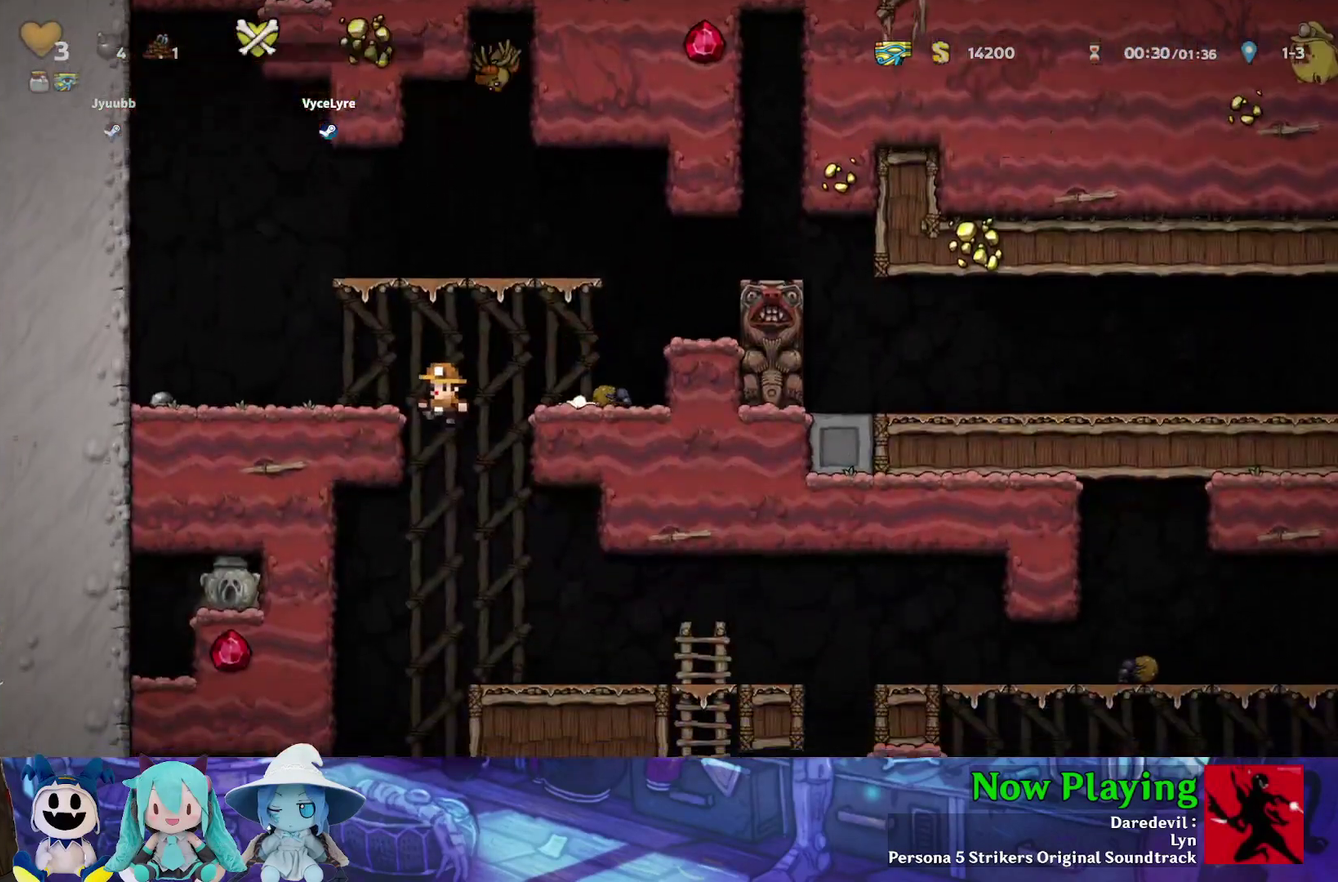
{"dt_ms": 700, "buttons": ["Y", "DPAD_RIGHT"], "left_stick": "center", "right_stick": "center", "events": [[33, "DPAD_RIGHT", "down"], [583, "B", "down"], [667, "B", "up"]]}
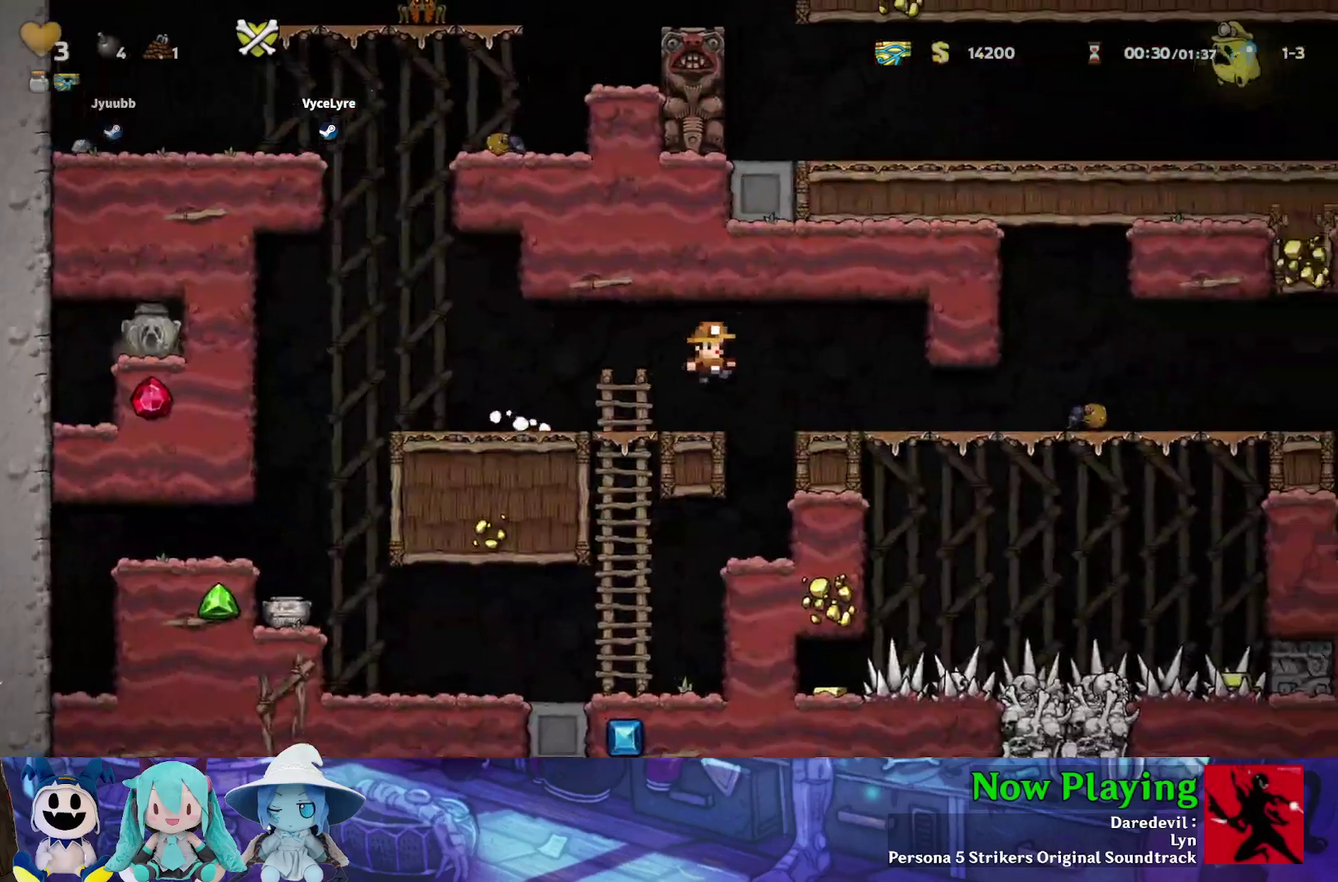
{"dt_ms": 400, "buttons": ["B", "Y", "DPAD_RIGHT"], "left_stick": "center", "right_stick": "center", "events": [[367, "B", "down"]]}
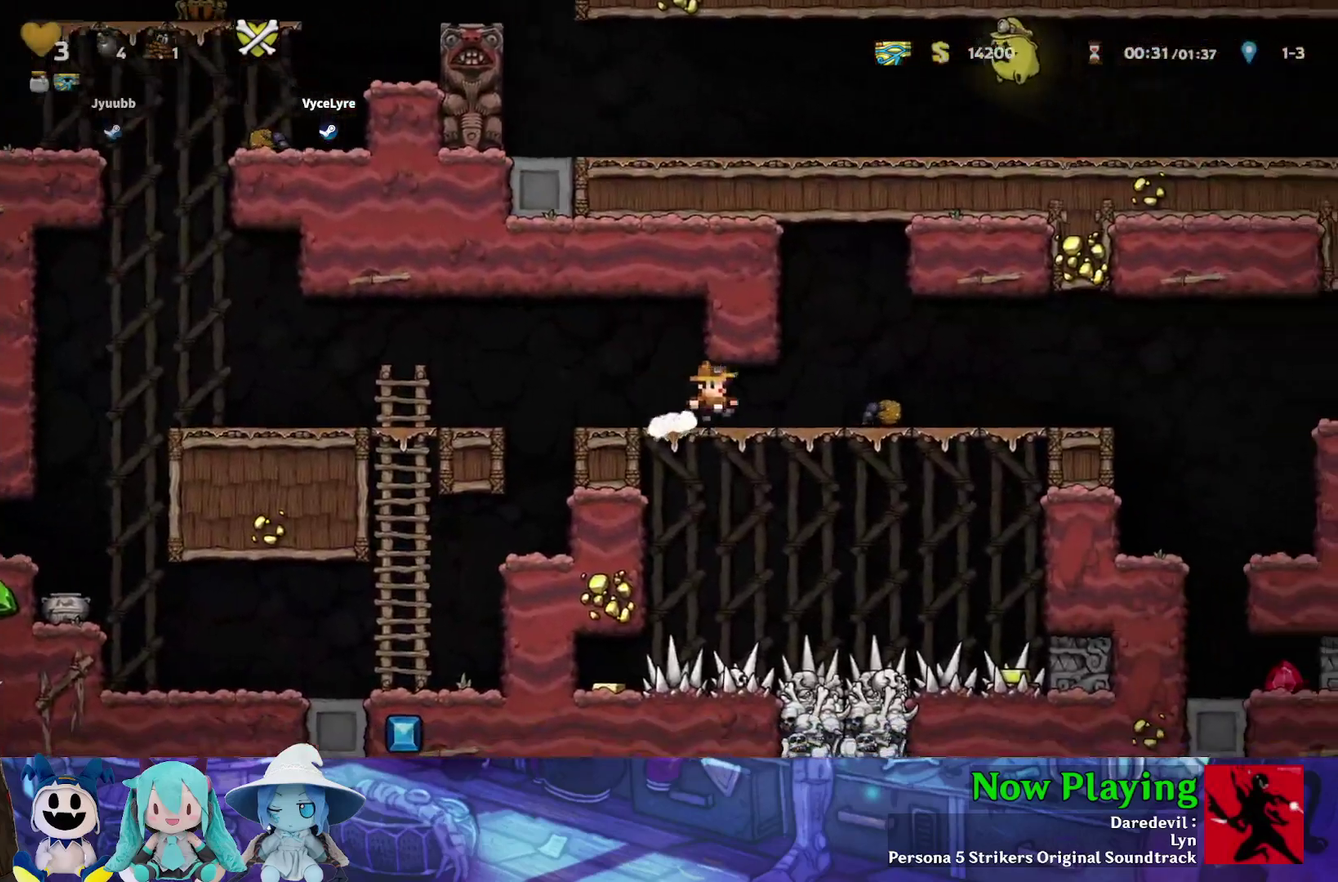
{"dt_ms": 500, "buttons": ["Y", "DPAD_RIGHT"], "left_stick": "center", "right_stick": "center", "events": [[50, "B", "up"]]}
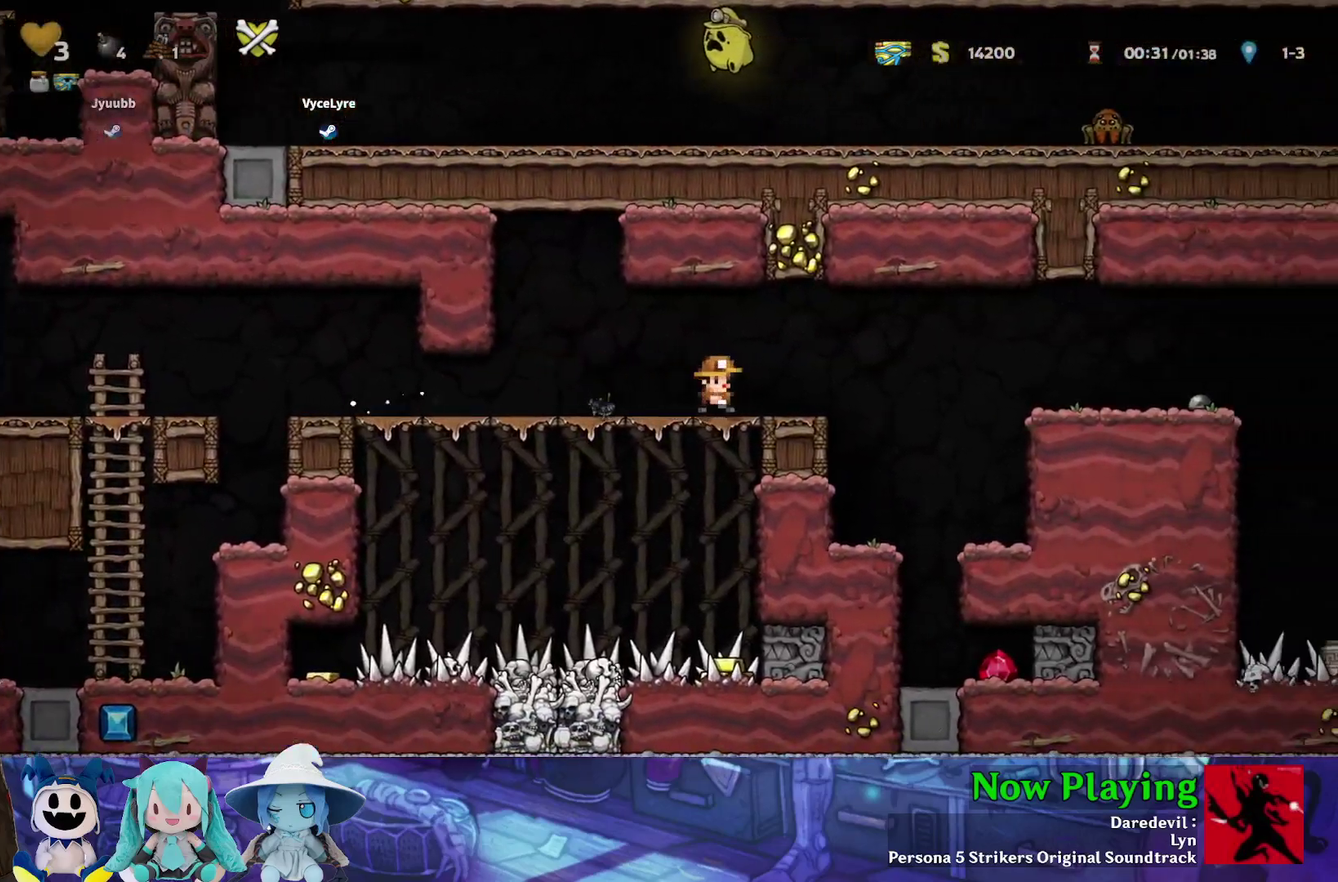
{"dt_ms": 300, "buttons": ["Y", "DPAD_RIGHT"], "left_stick": "center", "right_stick": "center", "events": [[167, "B", "down"], [283, "B", "up"]]}
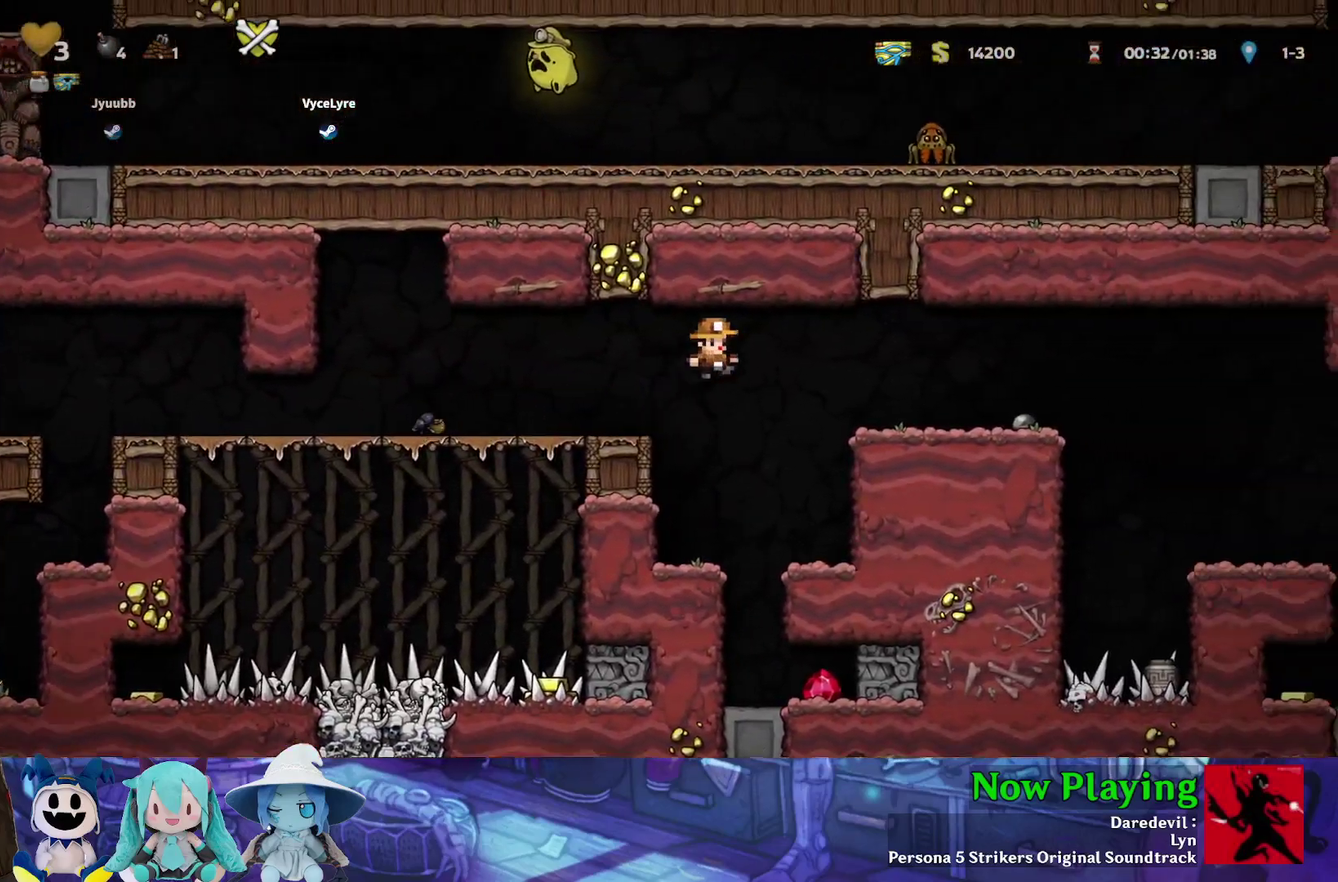
{"dt_ms": 700, "buttons": ["Y", "DPAD_RIGHT"], "left_stick": "center", "right_stick": "center", "events": []}
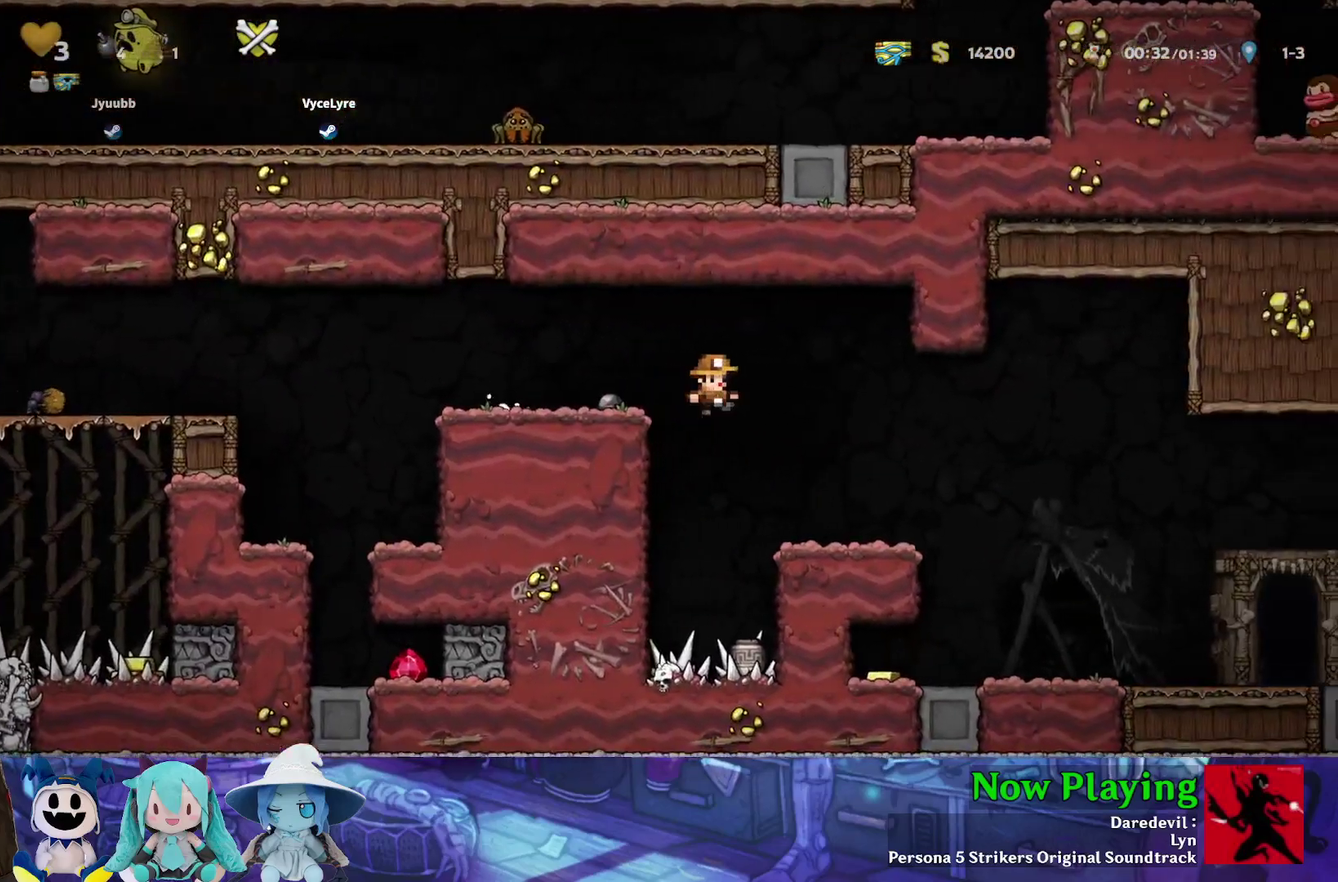
{"dt_ms": 500, "buttons": ["Y", "DPAD_RIGHT"], "left_stick": "center", "right_stick": "center", "events": [[350, "B", "down"], [400, "B", "up"]]}
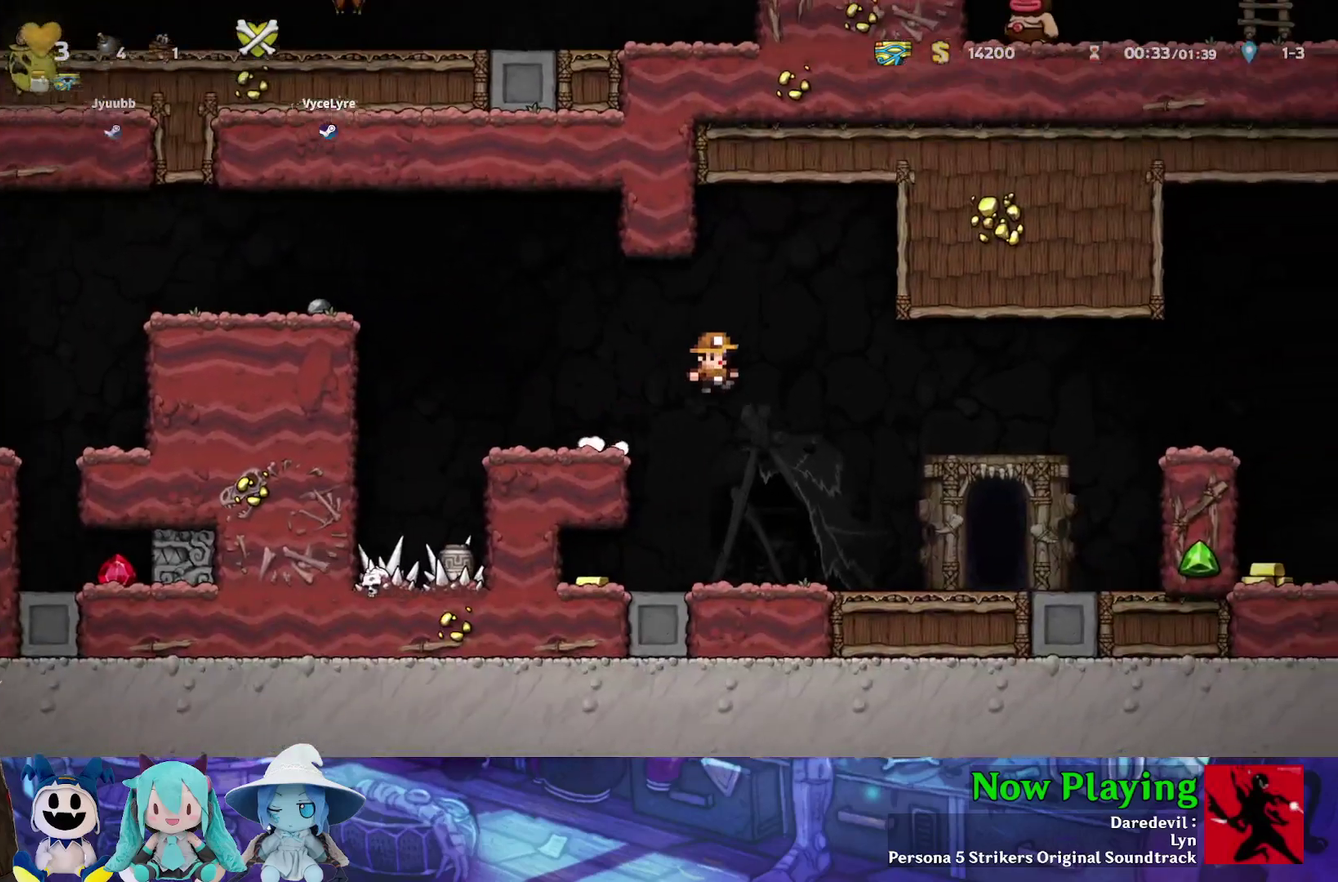
{"dt_ms": 500, "buttons": ["R1", "DPAD_RIGHT"], "left_stick": "center", "right_stick": "center", "events": [[450, "R1", "down"], [450, "Y", "up"]]}
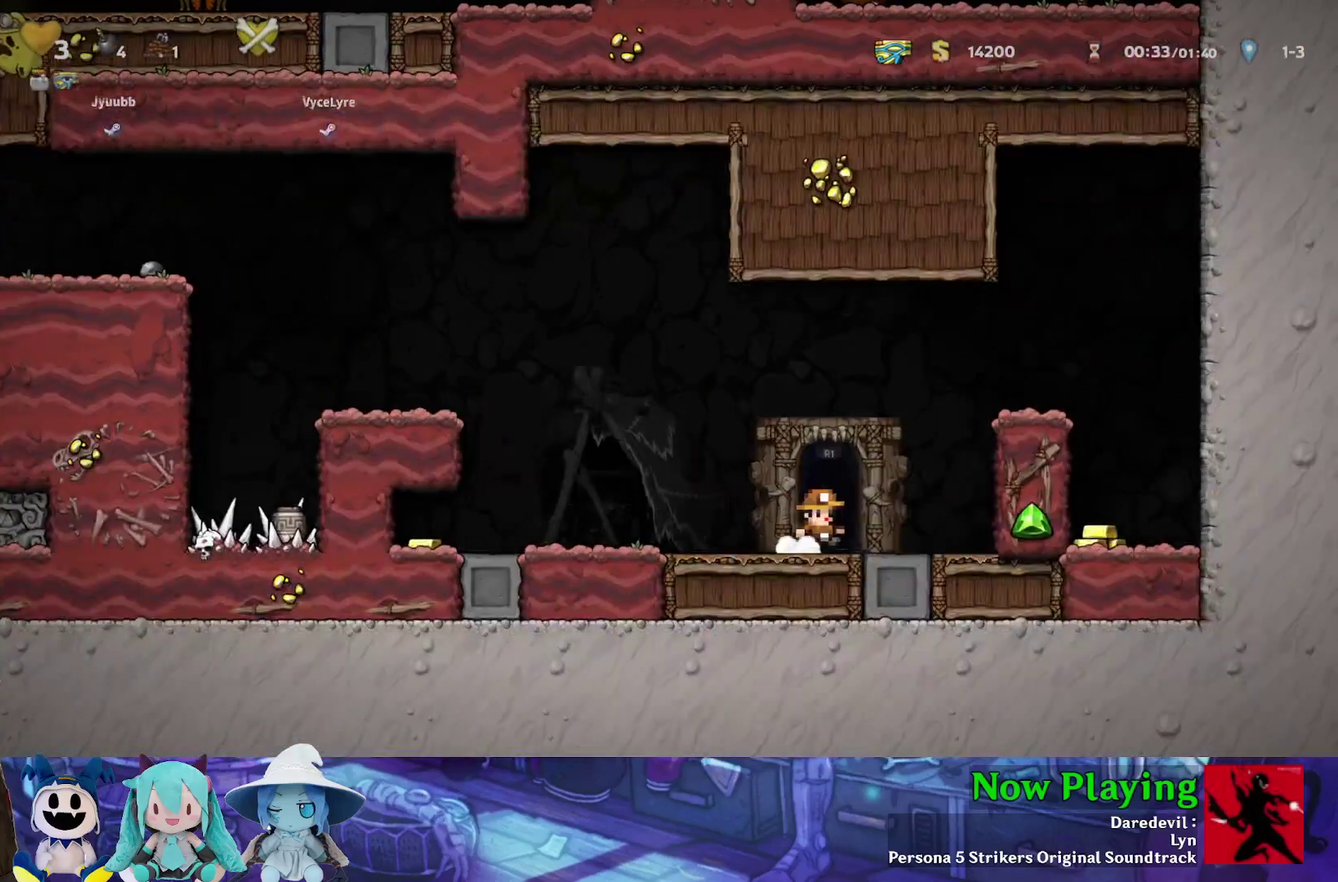
{"dt_ms": 400, "buttons": ["B"], "left_stick": "center", "right_stick": "center", "events": [[17, "DPAD_RIGHT", "up"], [83, "R1", "up"], [400, "B", "down"]]}
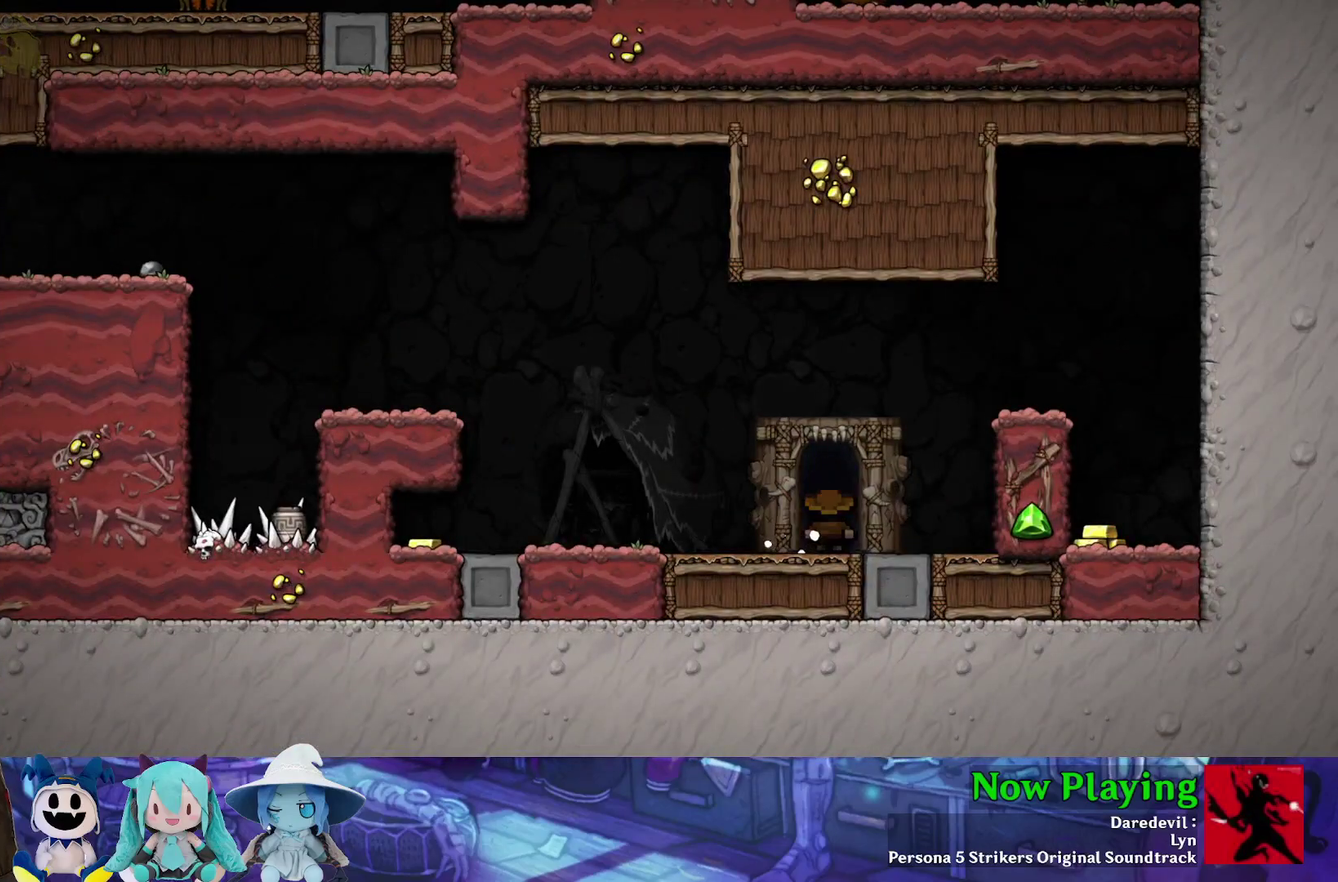
{"dt_ms": 400, "buttons": [], "left_stick": "center", "right_stick": "center", "events": [[117, "B", "up"], [267, "B", "down"], [333, "B", "up"]]}
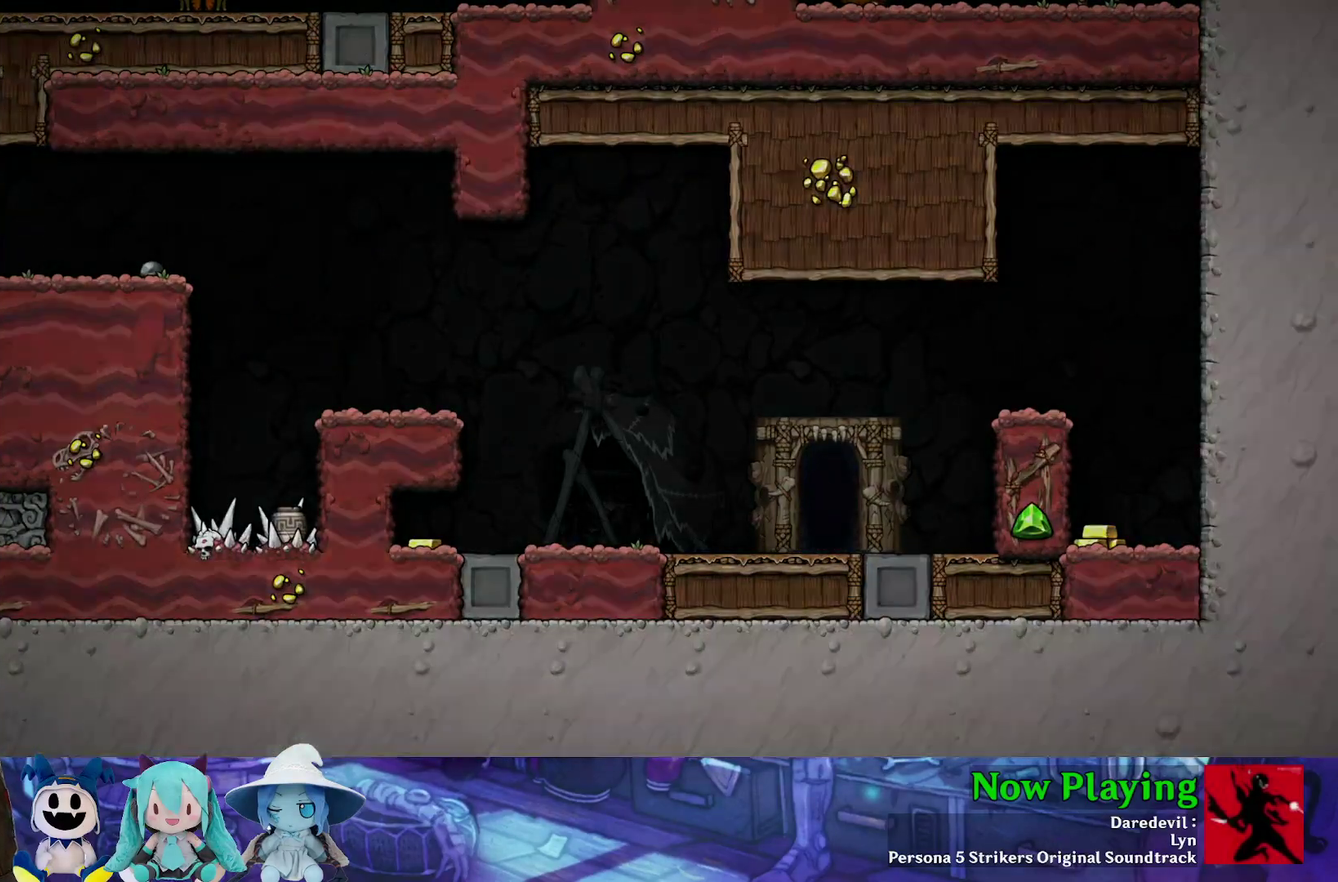
{"dt_ms": 300, "buttons": ["B"], "left_stick": "center", "right_stick": "center", "events": [[67, "B", "down"], [133, "B", "up"], [217, "B", "down"]]}
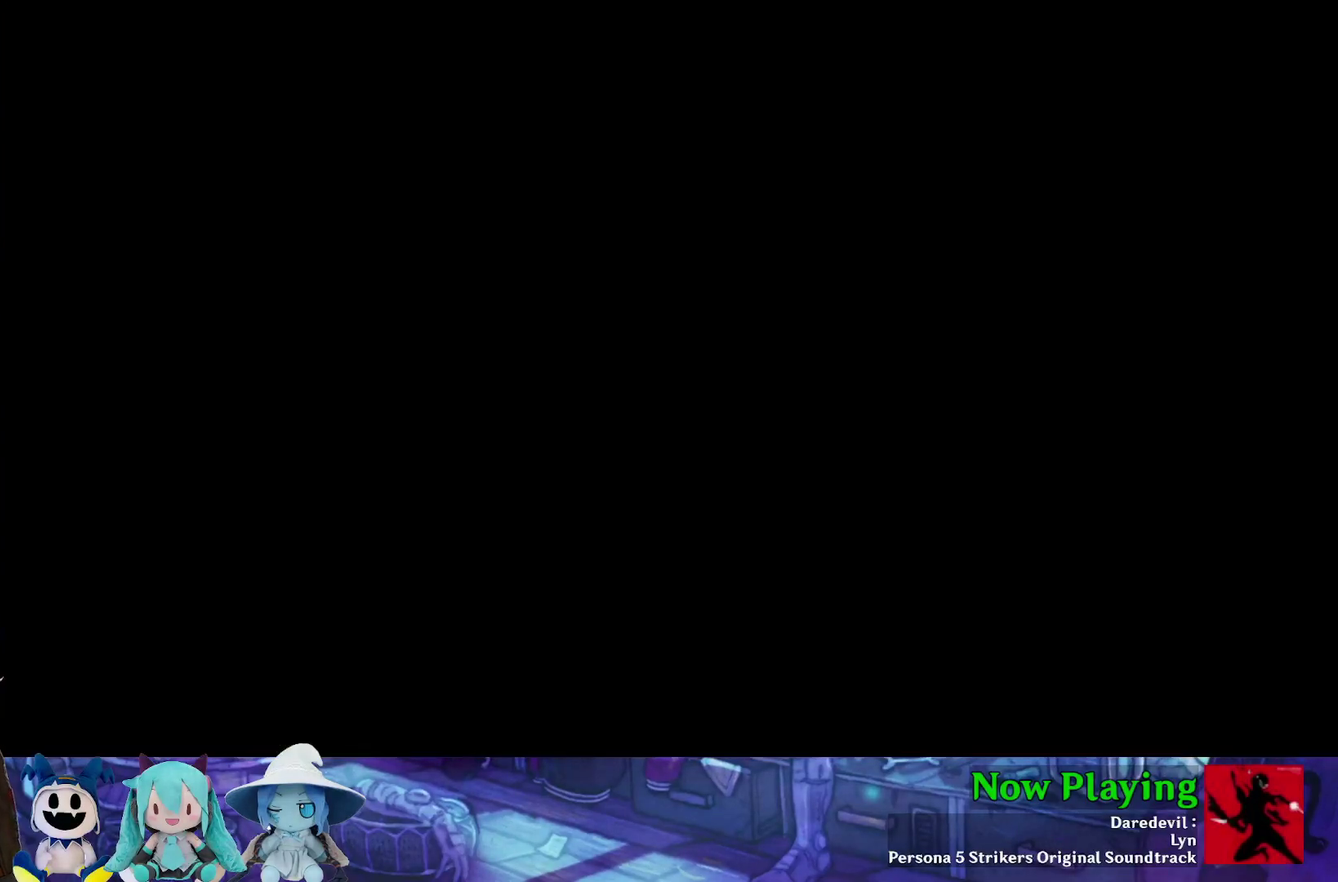
{"dt_ms": 400, "buttons": ["B"], "left_stick": "center", "right_stick": "center", "events": [[100, "B", "up"], [150, "B", "down"], [267, "B", "up"], [333, "B", "down"]]}
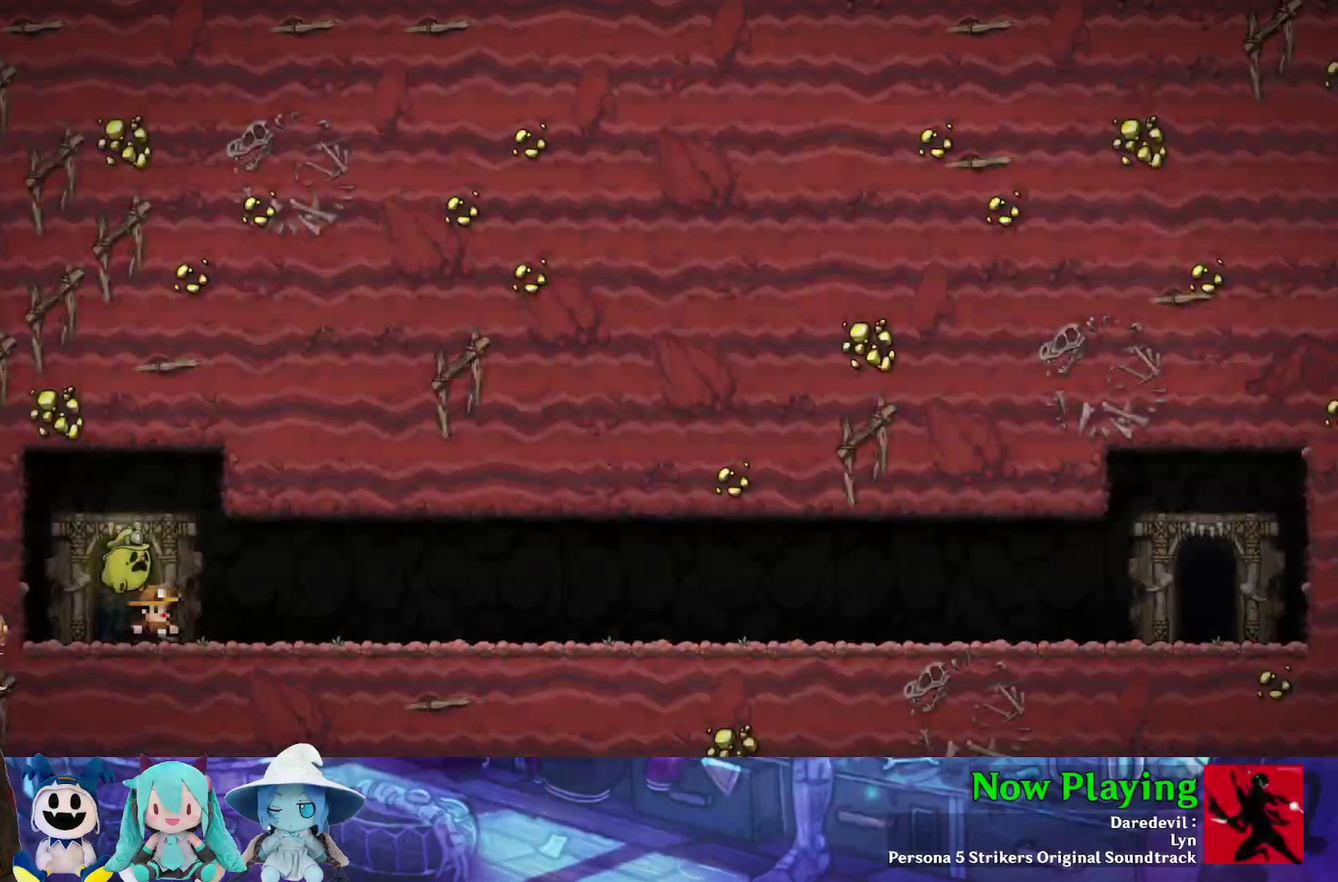
{"dt_ms": 300, "buttons": [], "left_stick": "center", "right_stick": "center", "events": [[50, "B", "up"], [117, "B", "down"], [250, "B", "up"]]}
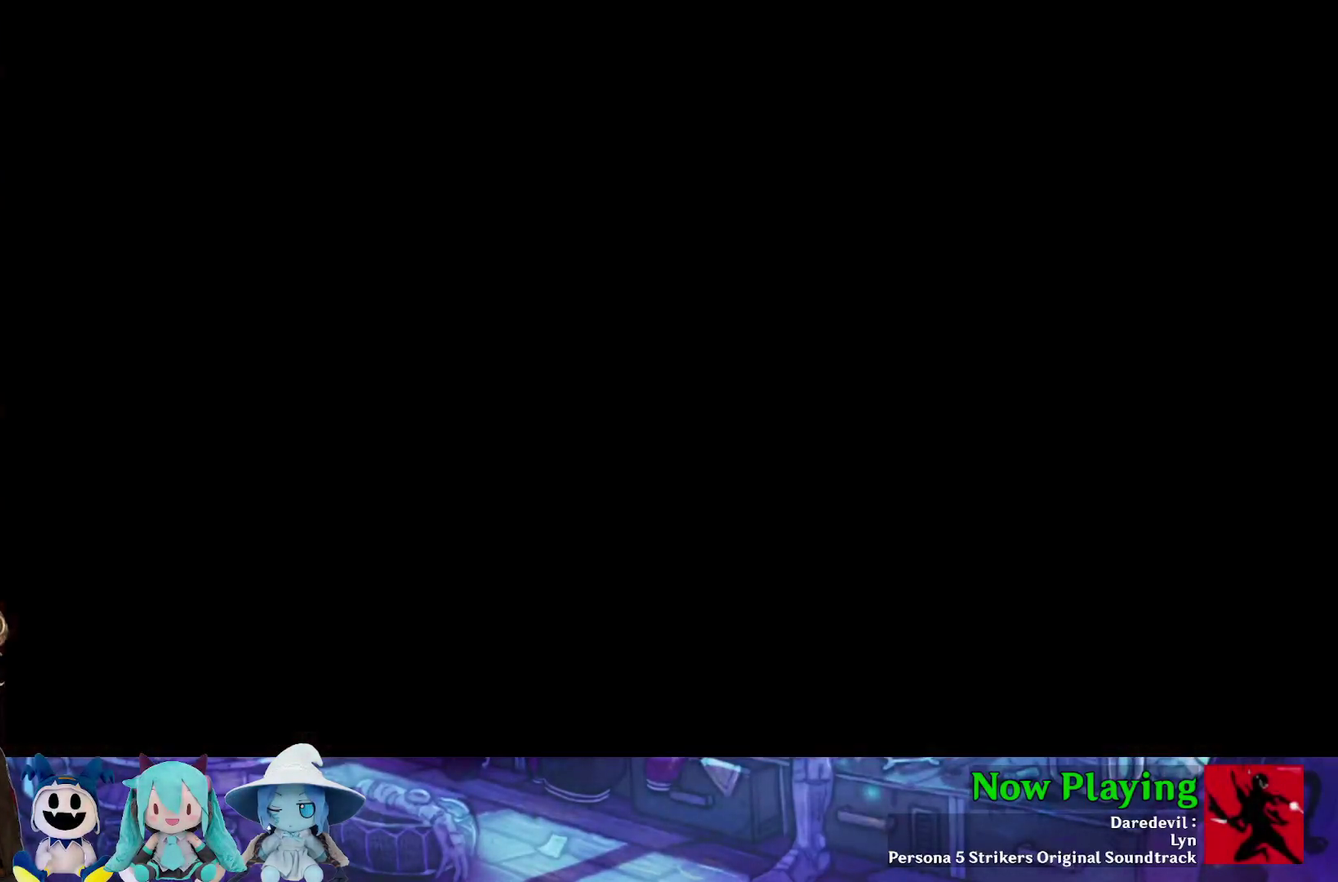
{"dt_ms": 600, "buttons": ["Y"], "left_stick": "center", "right_stick": "center", "events": [[33, "B", "down"], [117, "B", "up"], [567, "Y", "down"]]}
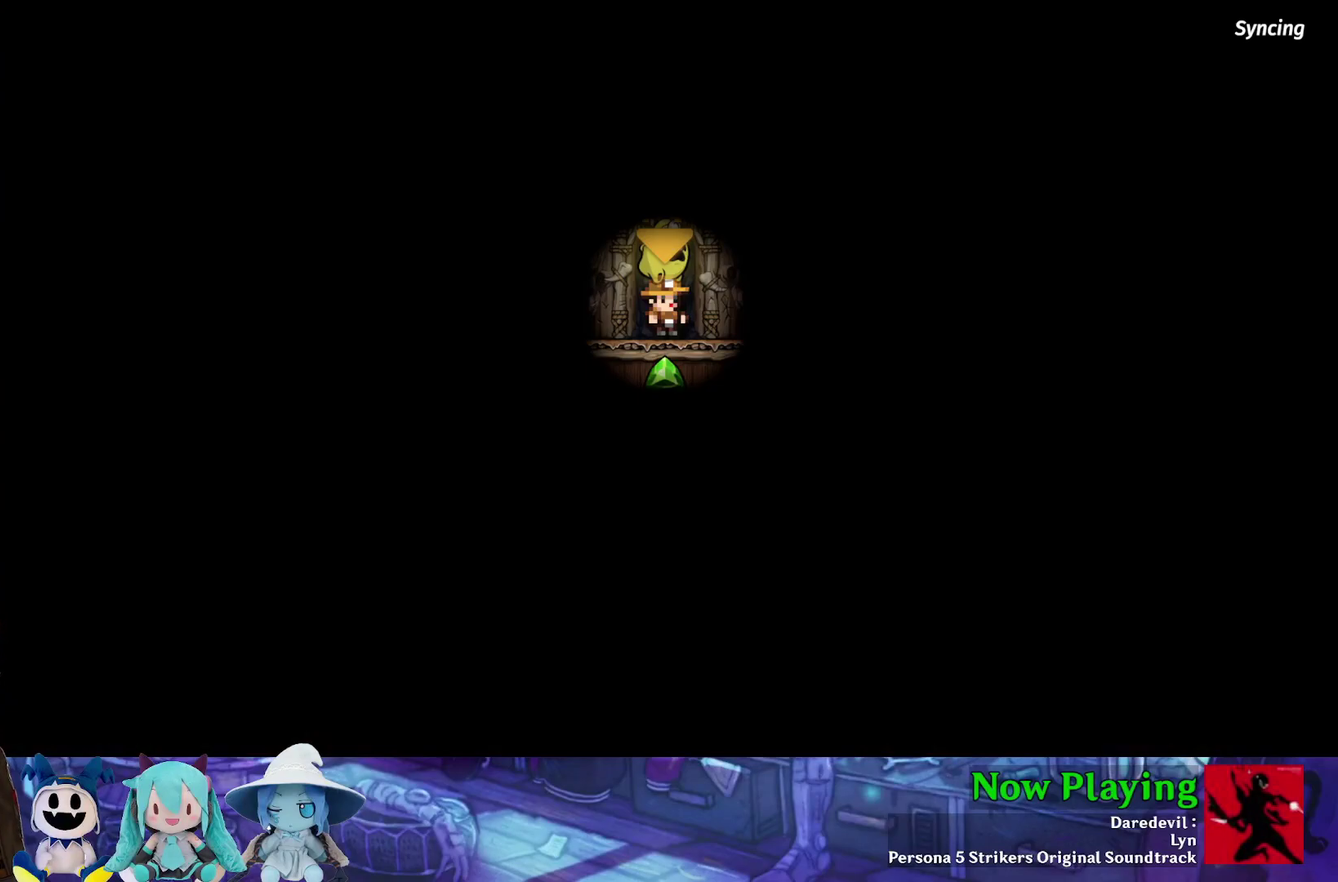
{"dt_ms": 600, "buttons": [], "left_stick": "center", "right_stick": "center", "events": [[433, "Y", "up"]]}
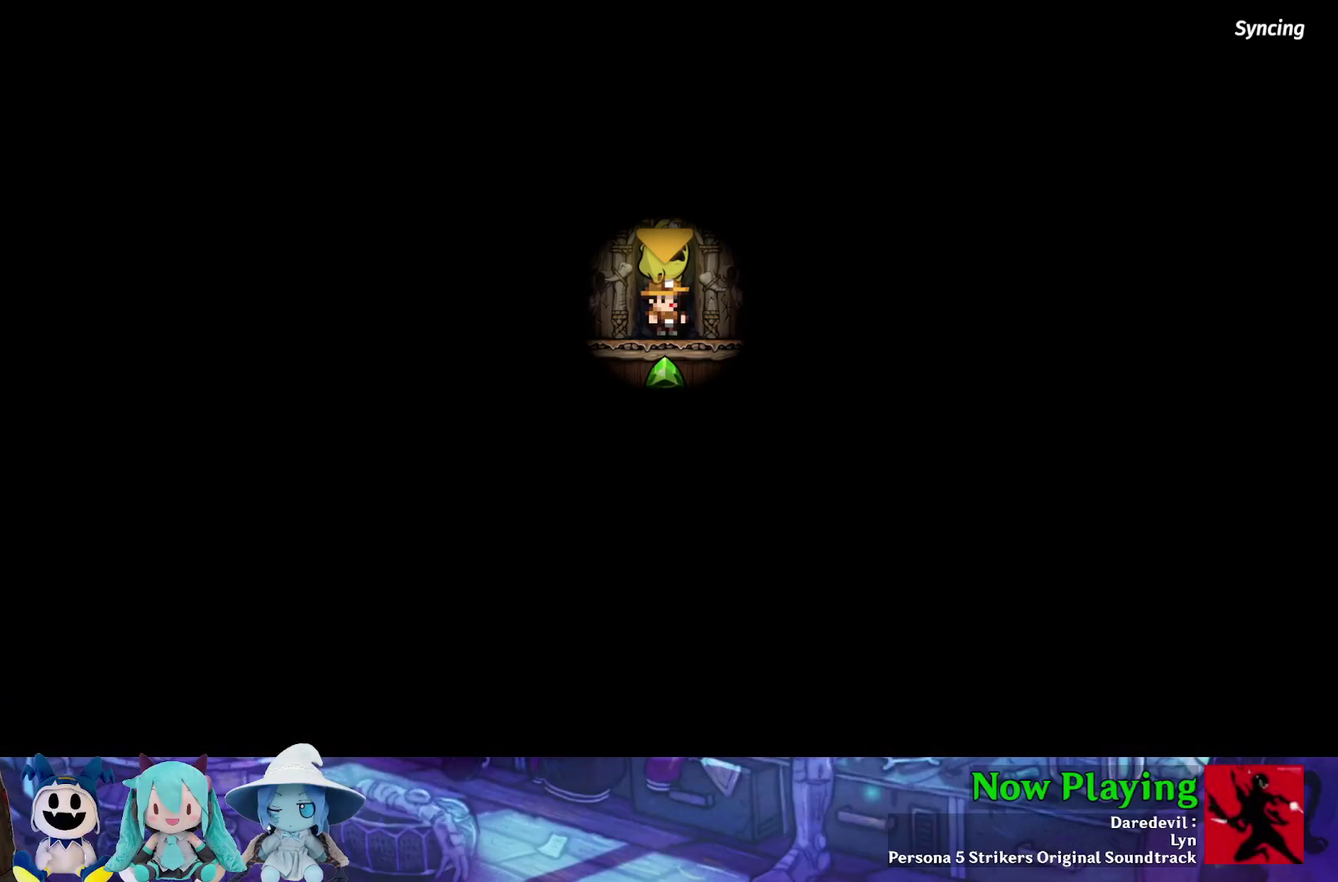
{"dt_ms": 500, "buttons": [], "left_stick": "center", "right_stick": "center", "events": []}
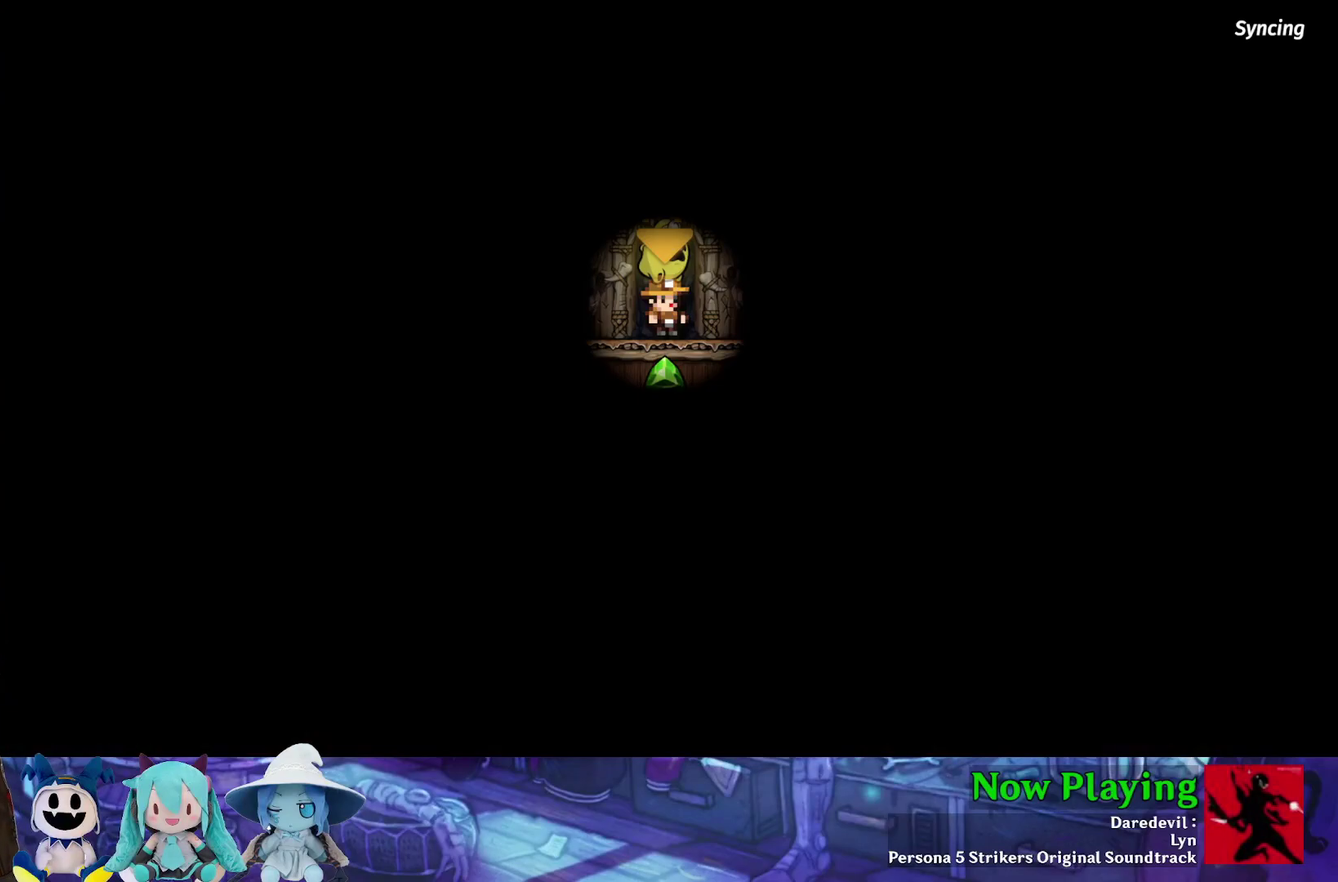
{"dt_ms": 500, "buttons": [], "left_stick": "center", "right_stick": "center", "events": []}
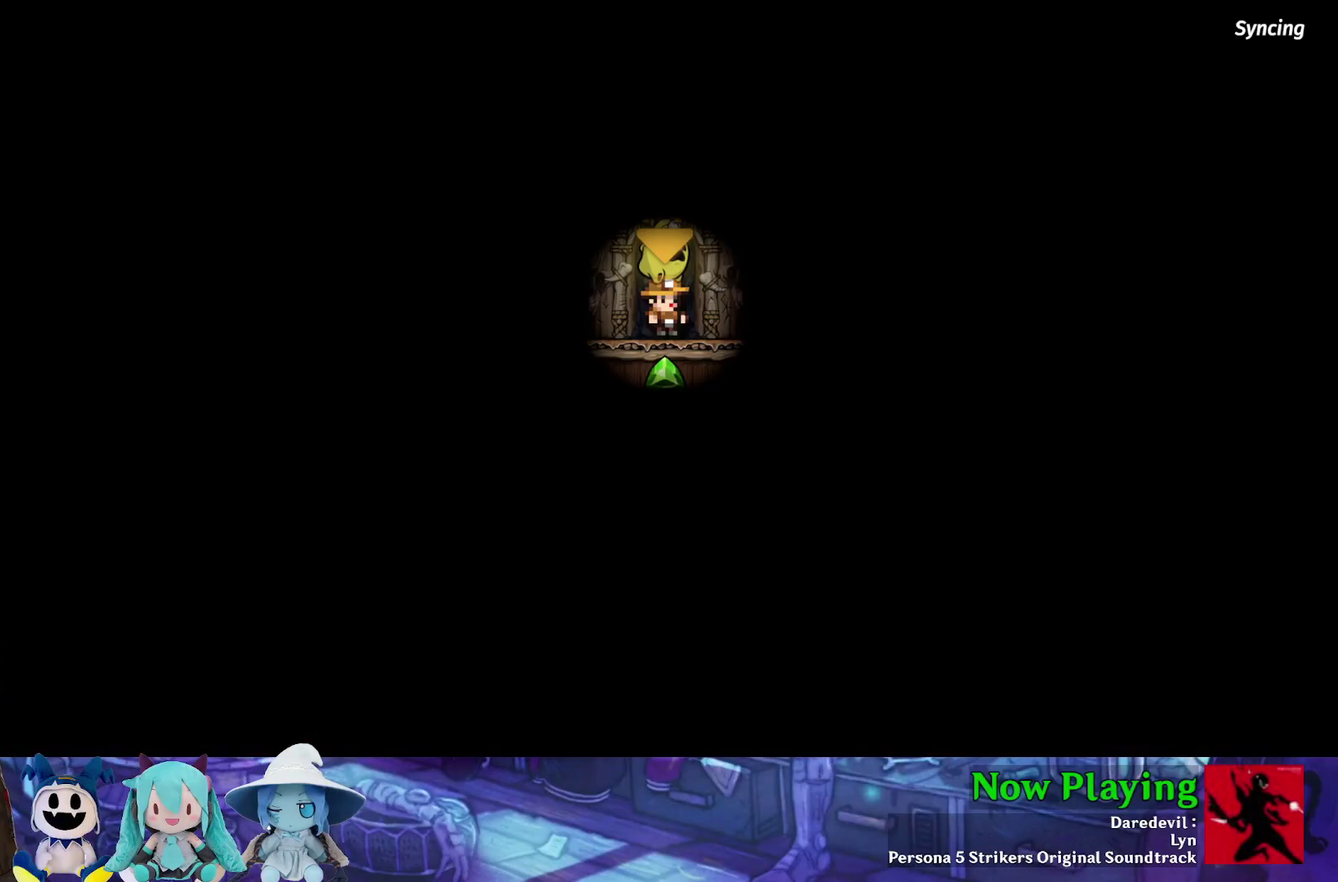
{"dt_ms": 500, "buttons": [], "left_stick": "center", "right_stick": "center", "events": []}
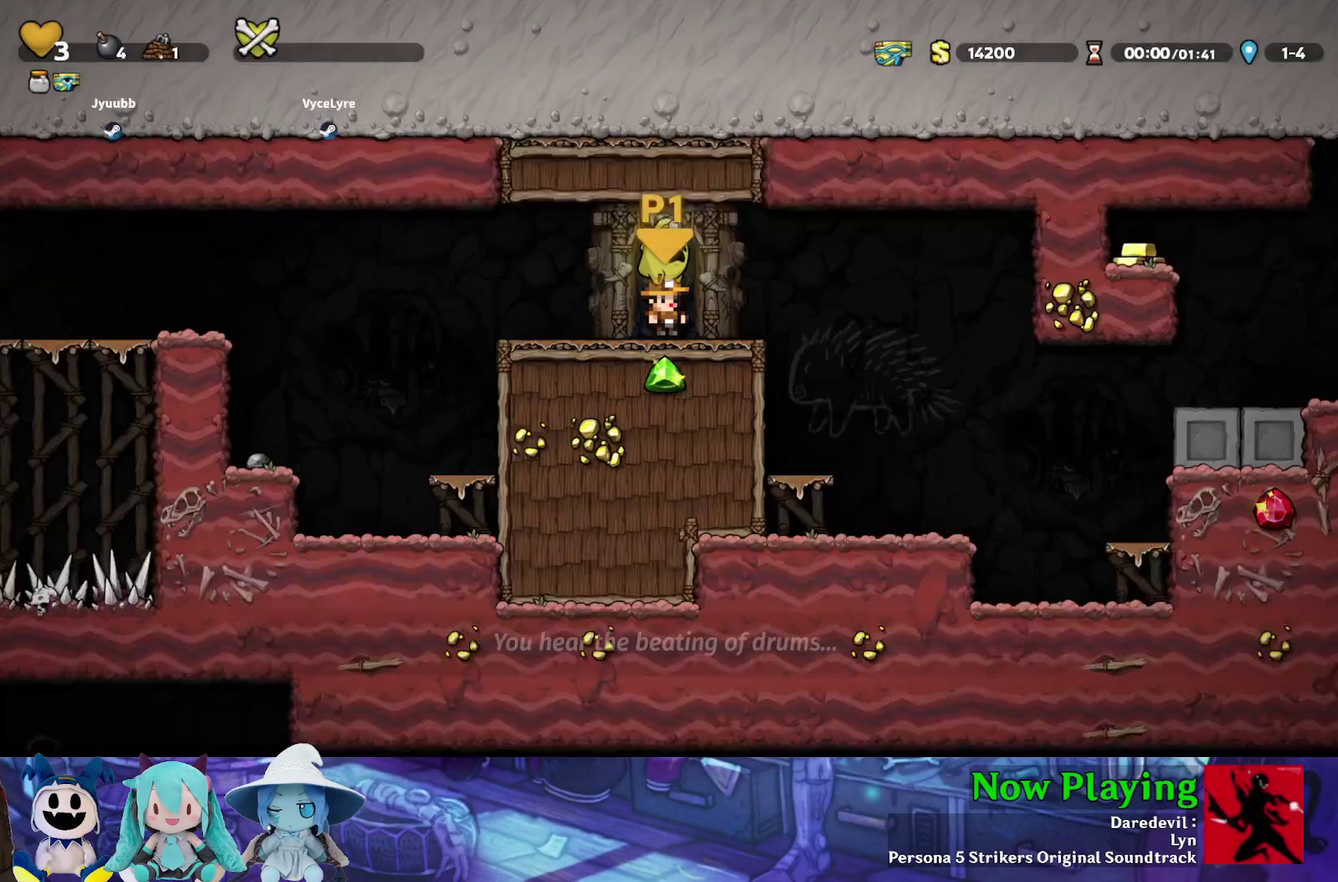
{"dt_ms": 400, "buttons": ["Y", "DPAD_RIGHT"], "left_stick": "center", "right_stick": "center", "events": [[267, "Y", "down"], [400, "DPAD_RIGHT", "down"]]}
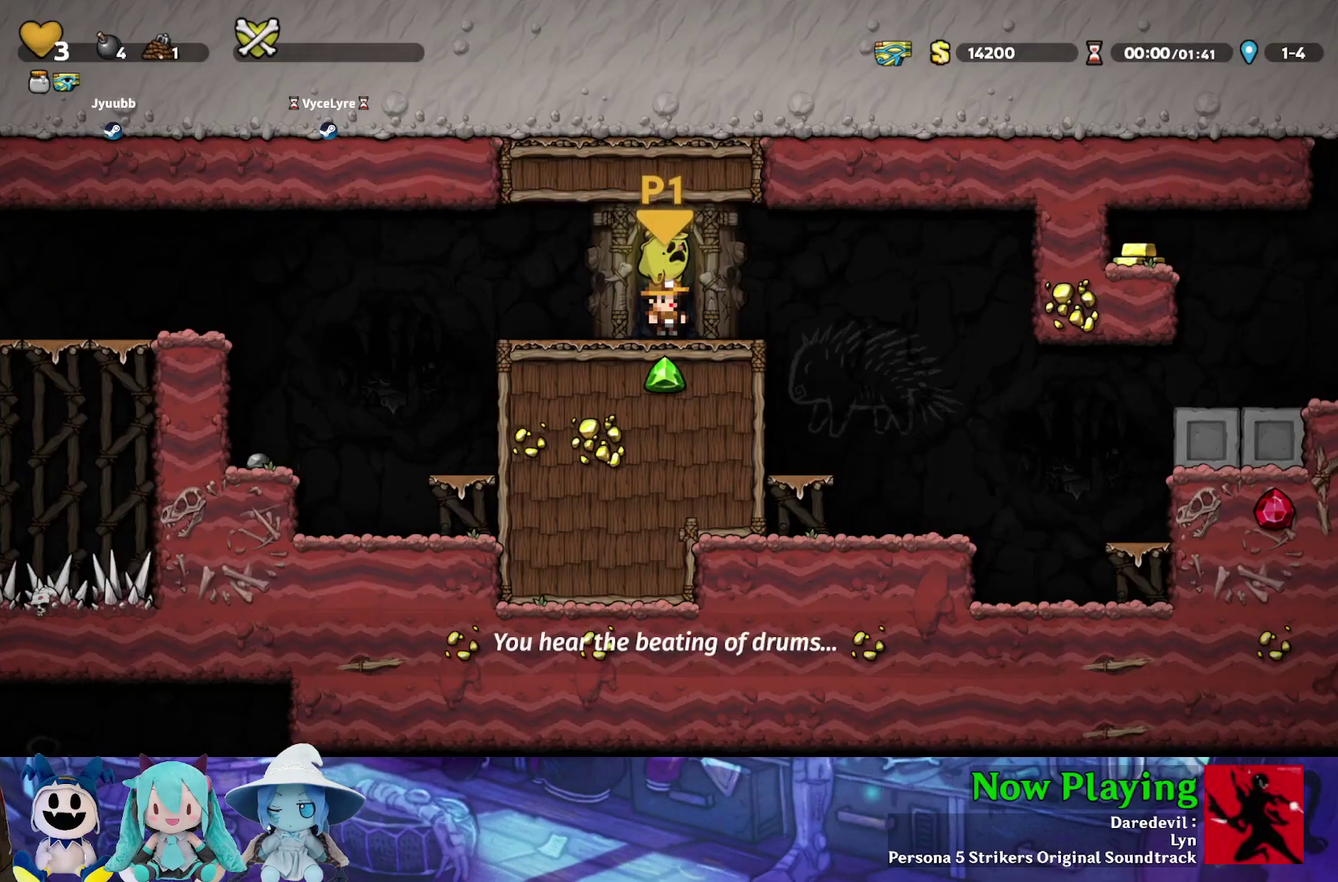
{"dt_ms": 800, "buttons": ["Y", "DPAD_RIGHT"], "left_stick": "center", "right_stick": "center", "events": [[383, "Y", "up"], [517, "DPAD_RIGHT", "up"], [633, "DPAD_RIGHT", "down"], [733, "Y", "down"]]}
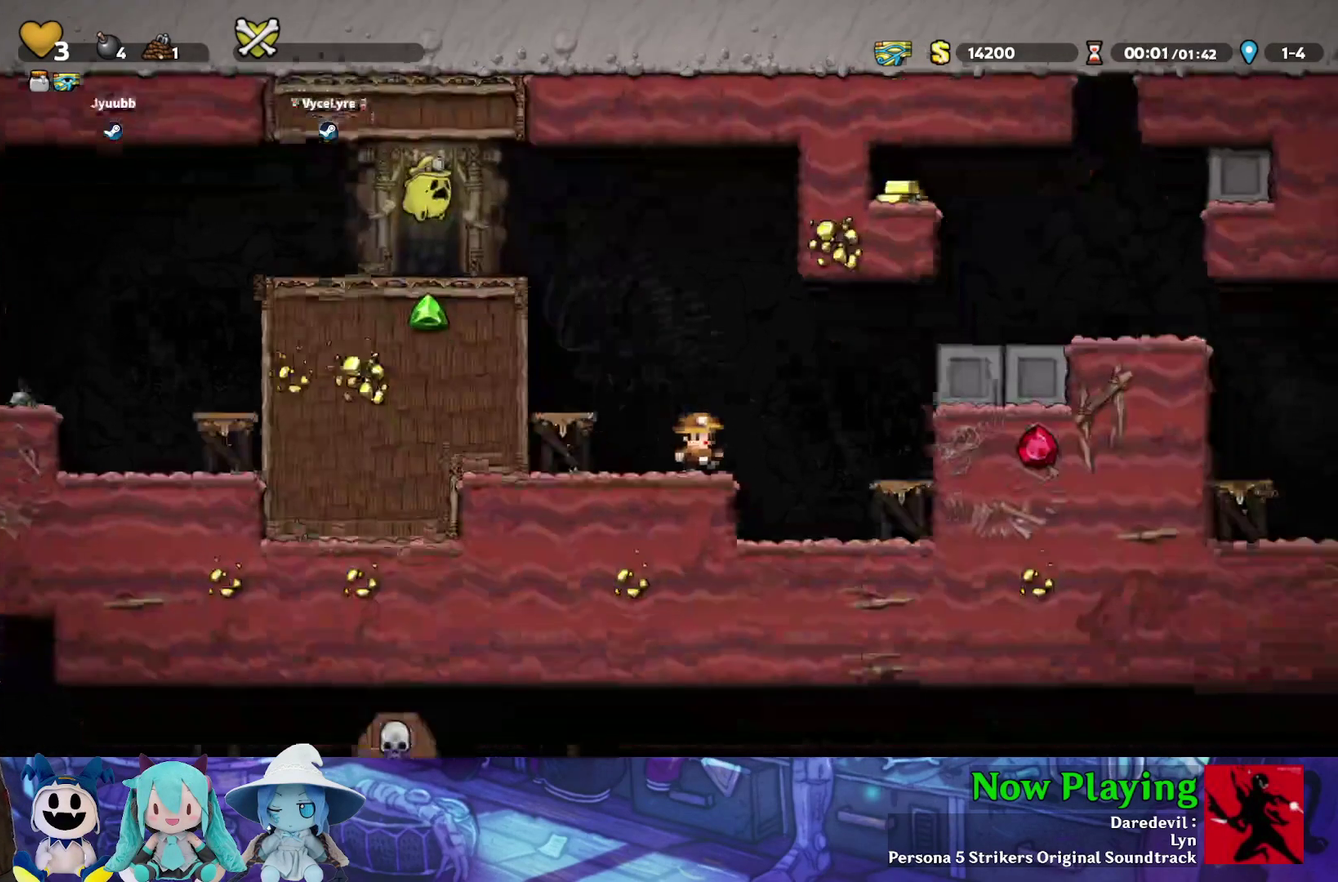
{"dt_ms": 300, "buttons": ["B", "Y", "DPAD_RIGHT"], "left_stick": "center", "right_stick": "center", "events": [[100, "B", "down"]]}
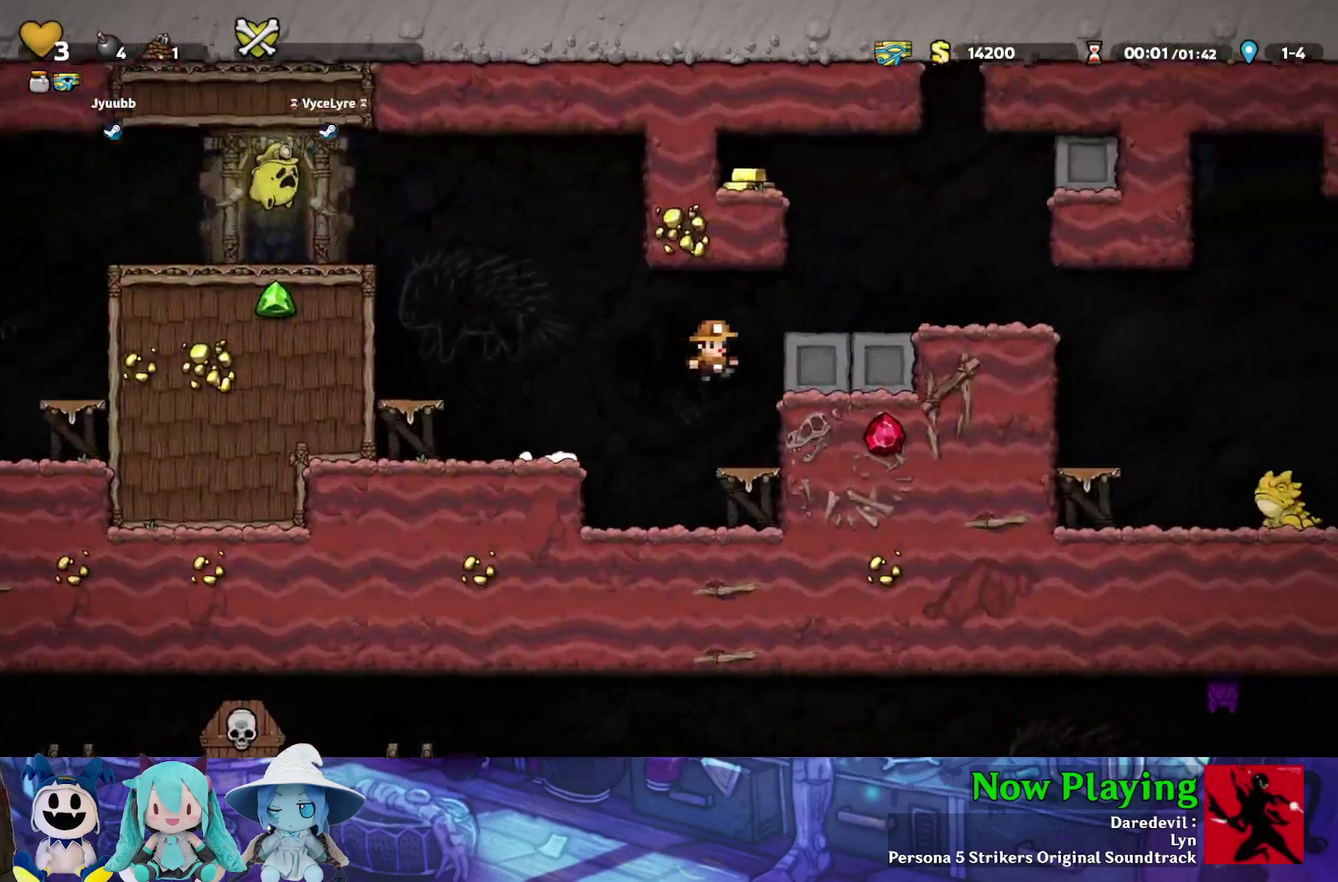
{"dt_ms": 500, "buttons": ["Y", "DPAD_RIGHT"], "left_stick": "center", "right_stick": "center", "events": [[100, "B", "up"], [217, "B", "down"], [267, "B", "up"]]}
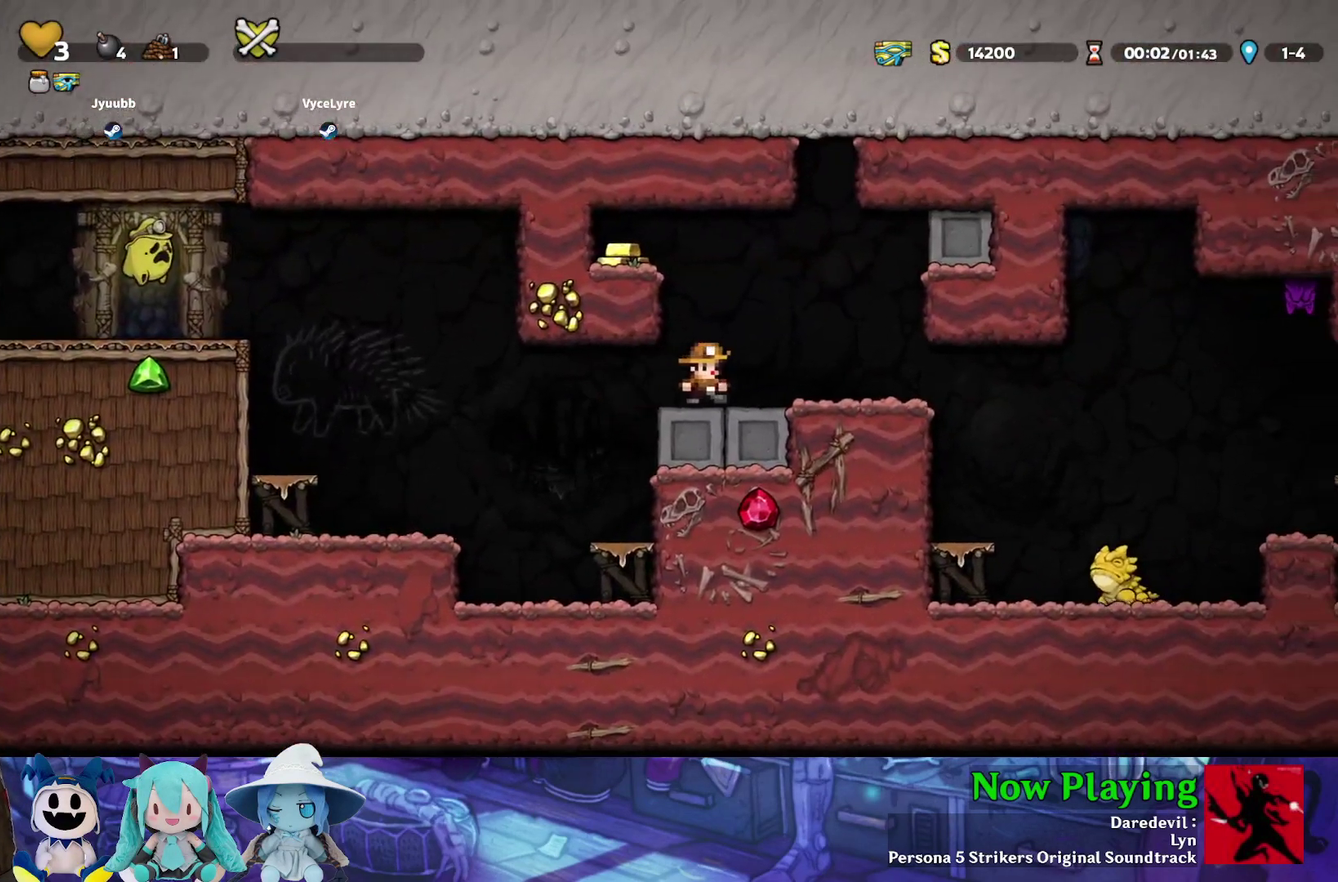
{"dt_ms": 600, "buttons": ["DPAD_RIGHT"], "left_stick": "center", "right_stick": "center", "events": [[533, "Y", "up"]]}
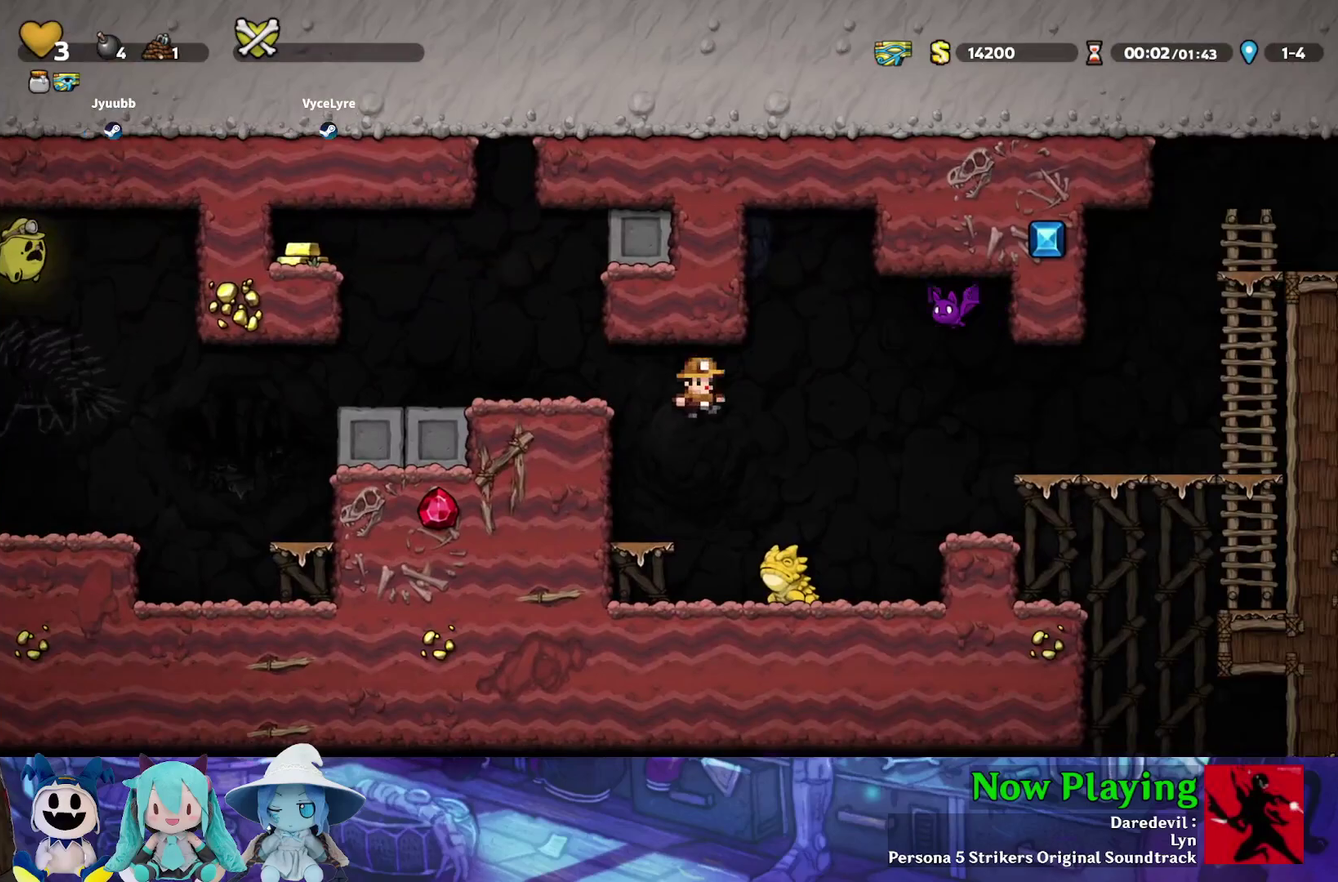
{"dt_ms": 400, "buttons": ["B", "Y"], "left_stick": "center", "right_stick": "center", "events": [[100, "DPAD_RIGHT", "up"], [233, "B", "down"], [233, "DPAD_RIGHT", "down"], [267, "Y", "down"], [333, "DPAD_RIGHT", "up"]]}
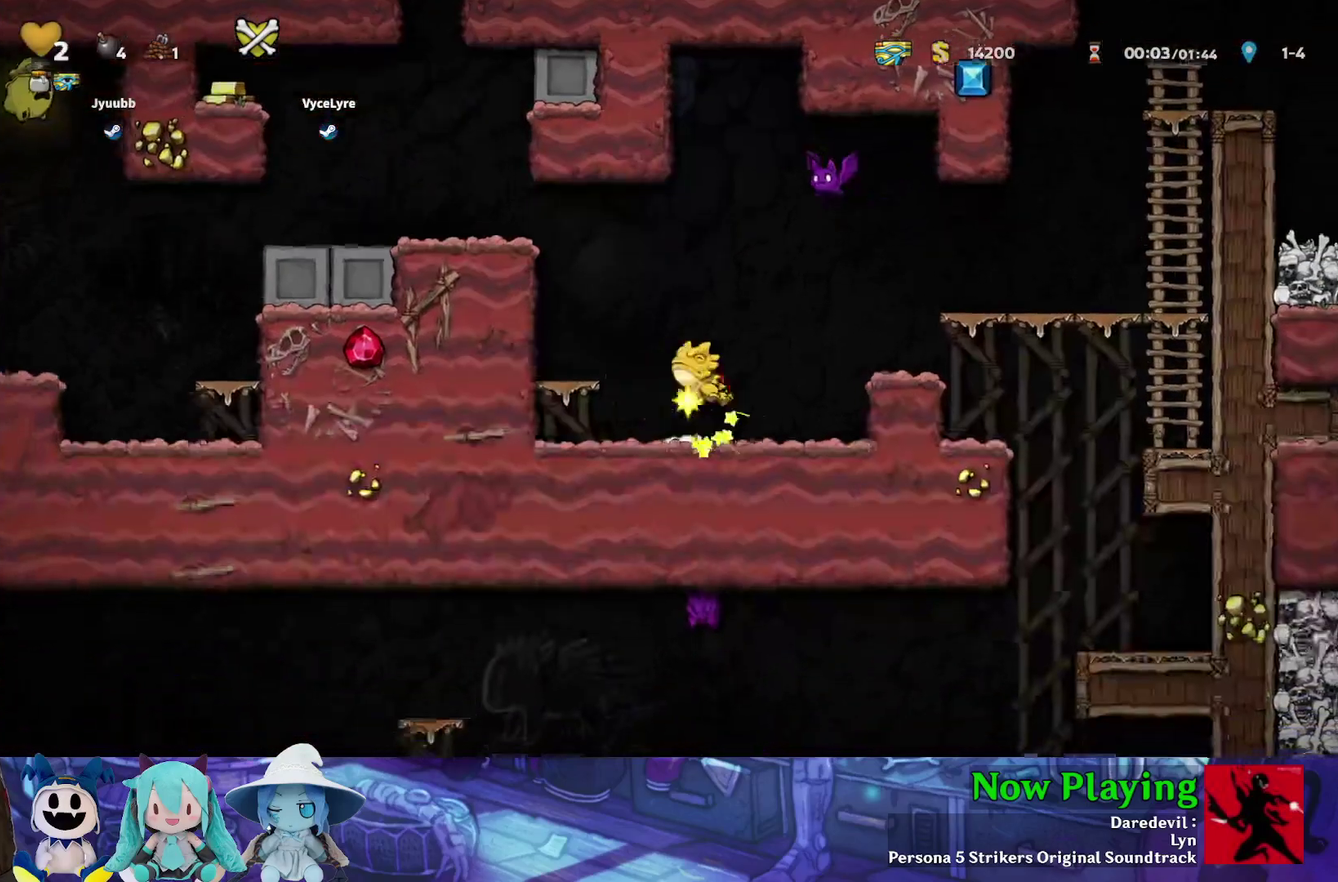
{"dt_ms": 300, "buttons": ["DPAD_RIGHT"], "left_stick": "center", "right_stick": "center", "events": [[33, "Y", "up"], [50, "DPAD_RIGHT", "down"], [67, "B", "up"], [117, "DPAD_RIGHT", "up"], [233, "DPAD_RIGHT", "down"]]}
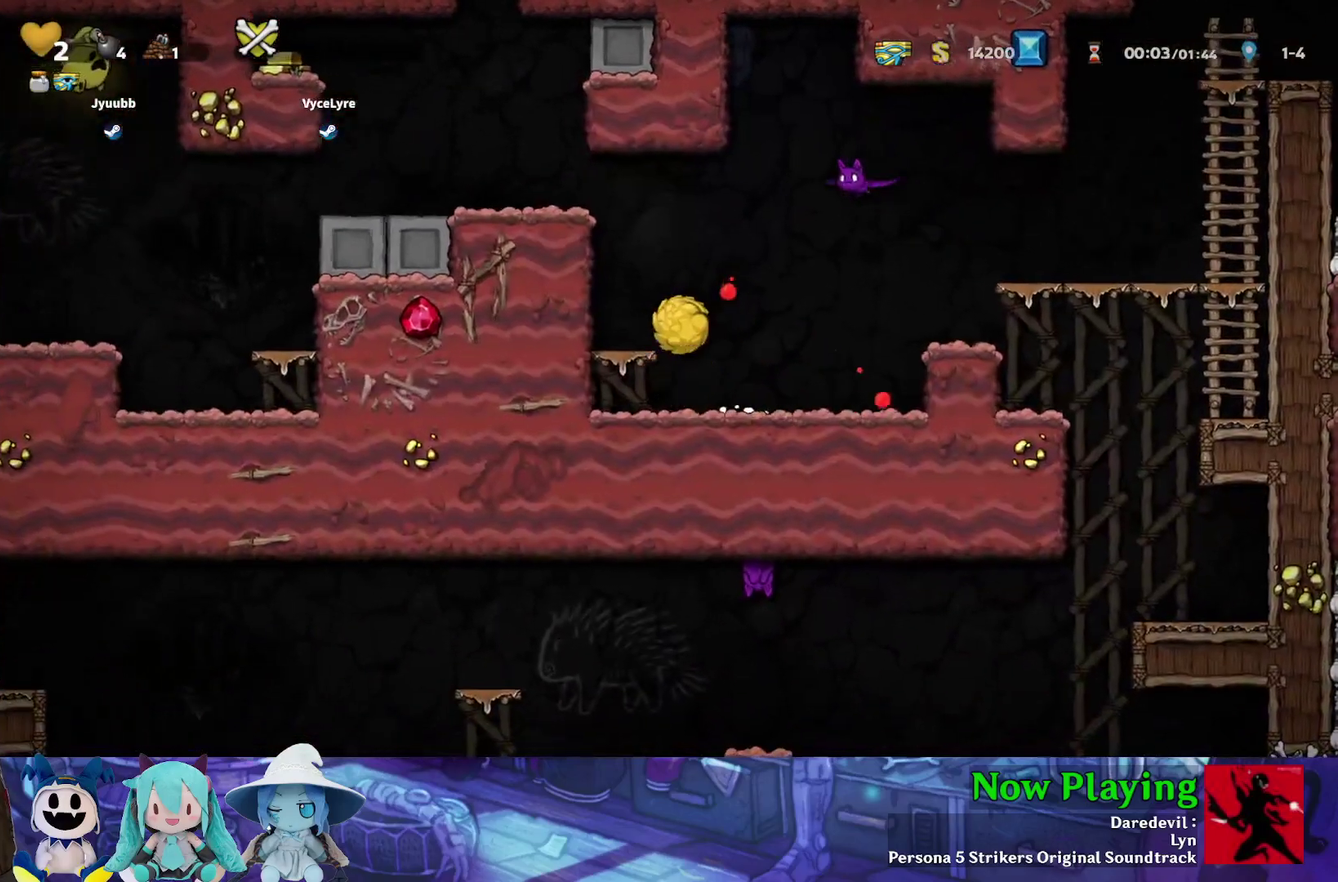
{"dt_ms": 300, "buttons": ["A", "B", "Y", "DPAD_RIGHT"], "left_stick": "center", "right_stick": "center", "events": [[33, "Y", "down"], [183, "B", "down"], [250, "A", "down"]]}
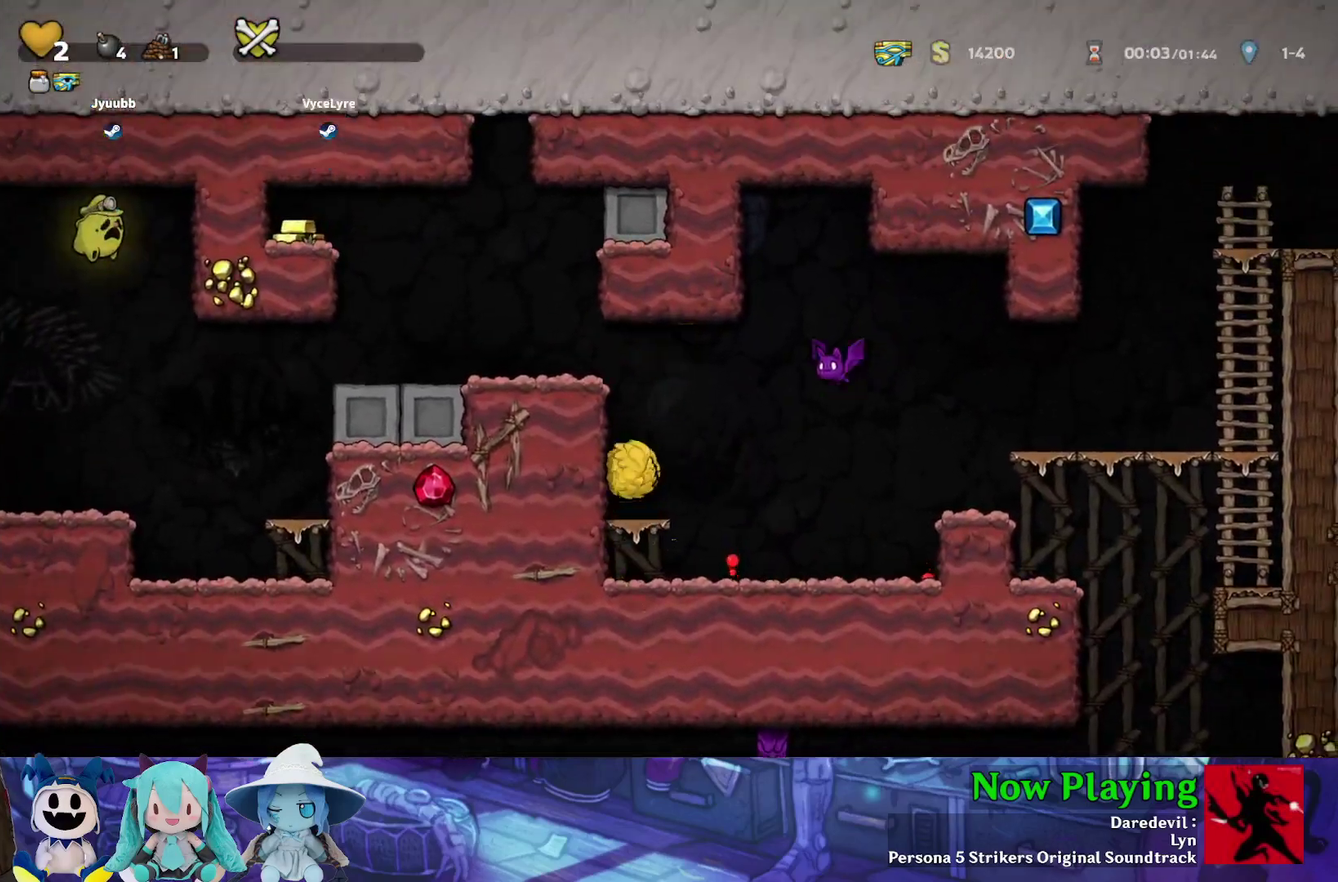
{"dt_ms": 400, "buttons": ["Y", "DPAD_RIGHT"], "left_stick": "center", "right_stick": "center", "events": [[67, "A", "up"], [117, "B", "up"], [317, "B", "down"], [400, "B", "up"]]}
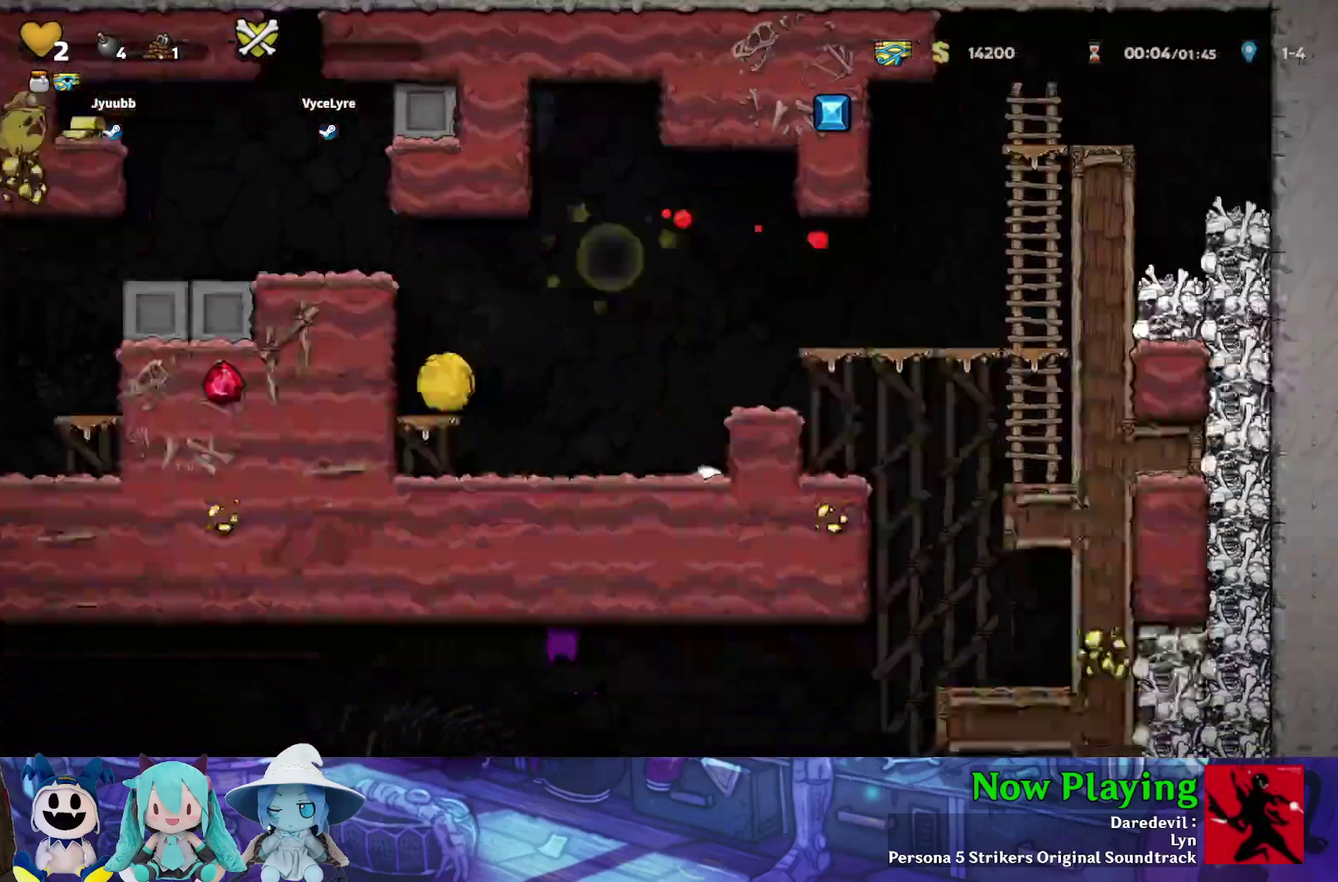
{"dt_ms": 300, "buttons": ["Y", "DPAD_RIGHT"], "left_stick": "center", "right_stick": "center", "events": [[117, "B", "down"], [267, "B", "up"]]}
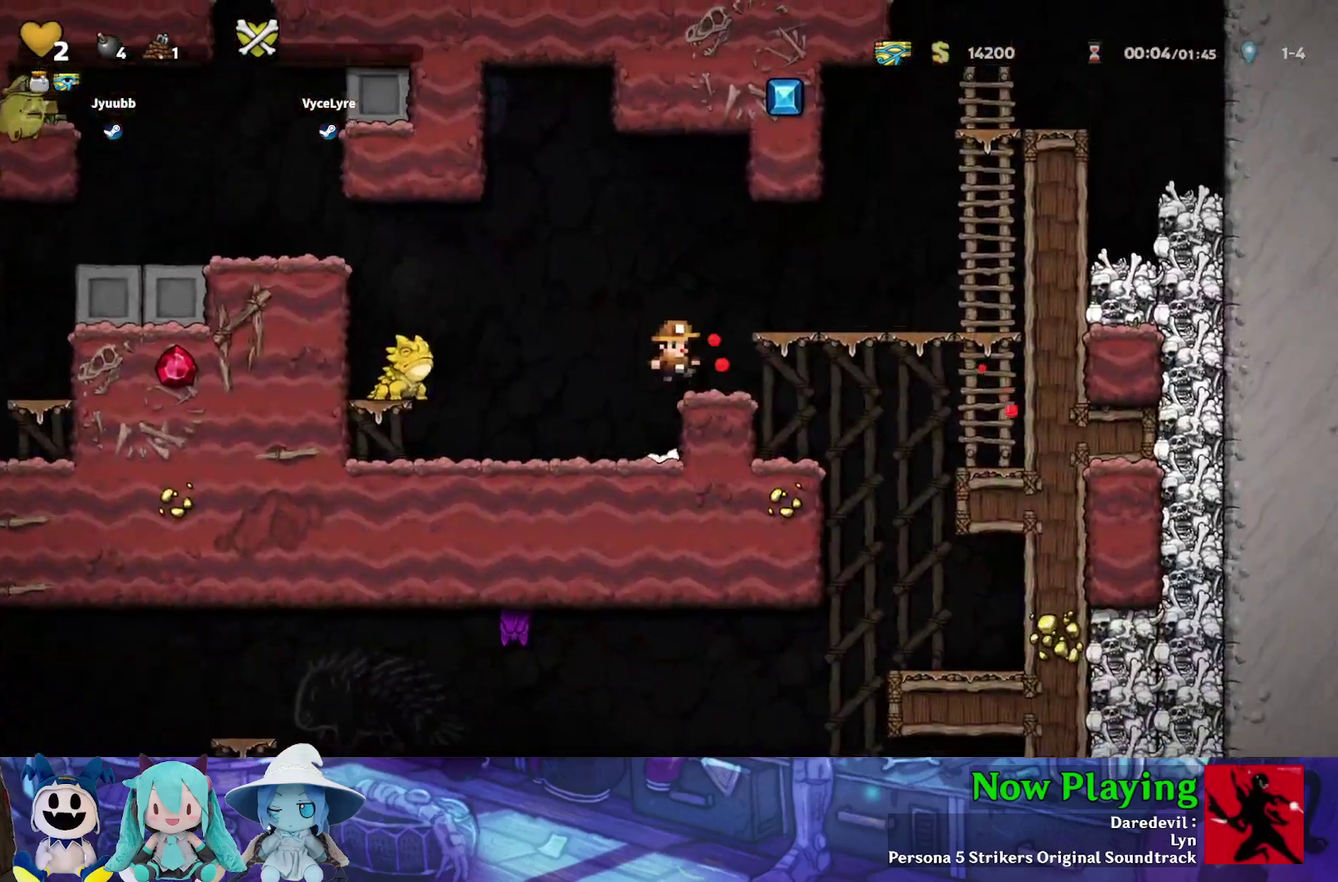
{"dt_ms": 600, "buttons": ["Y", "DPAD_LEFT"], "left_stick": "center", "right_stick": "center", "events": [[350, "Y", "up"], [417, "DPAD_RIGHT", "up"], [600, "DPAD_LEFT", "down"], [600, "Y", "down"]]}
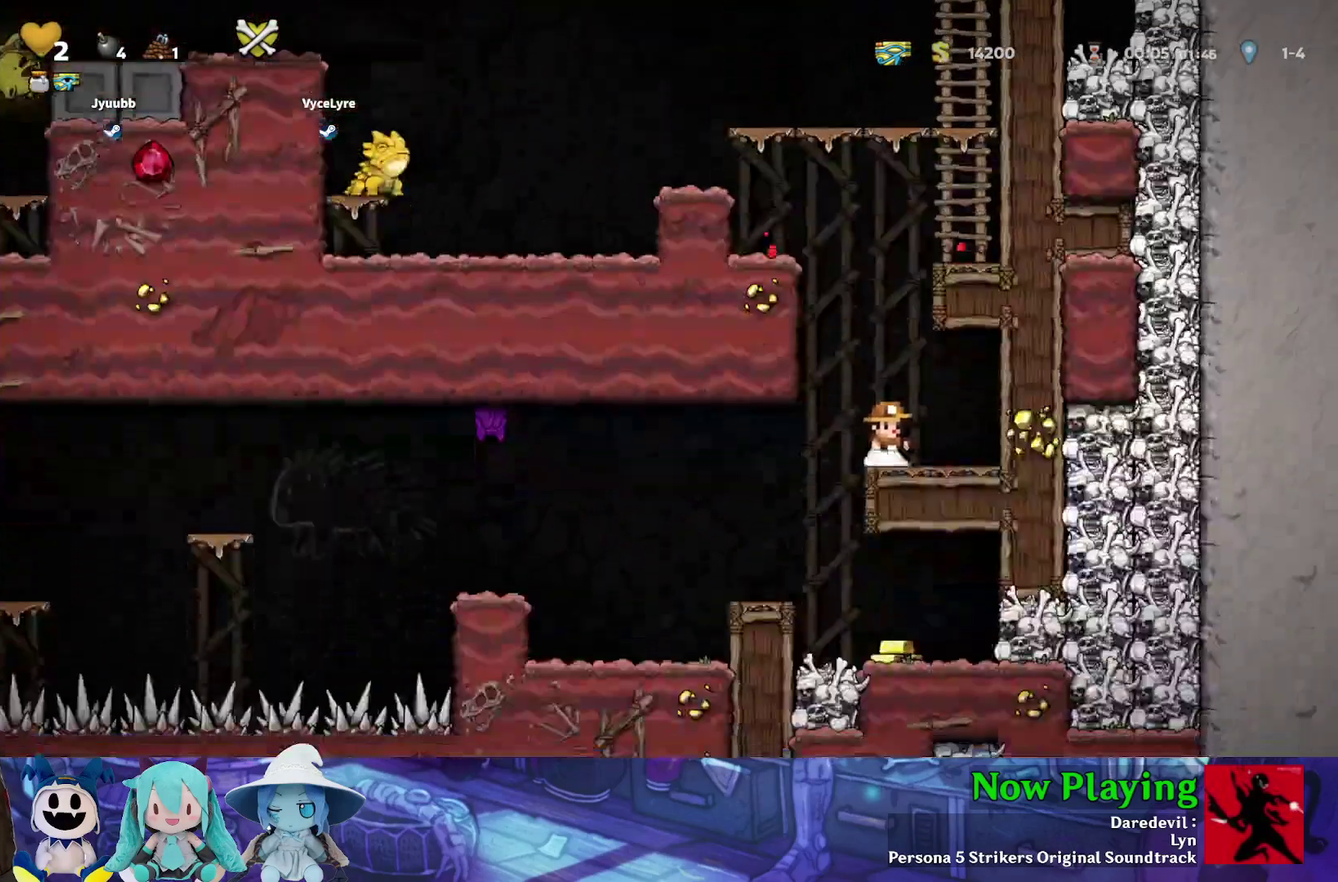
{"dt_ms": 800, "buttons": ["A", "B"], "left_stick": "center", "right_stick": "center", "events": [[467, "Y", "up"], [617, "DPAD_LEFT", "up"], [650, "DPAD_RIGHT", "down"], [667, "B", "down"], [717, "A", "down"], [733, "DPAD_RIGHT", "up"]]}
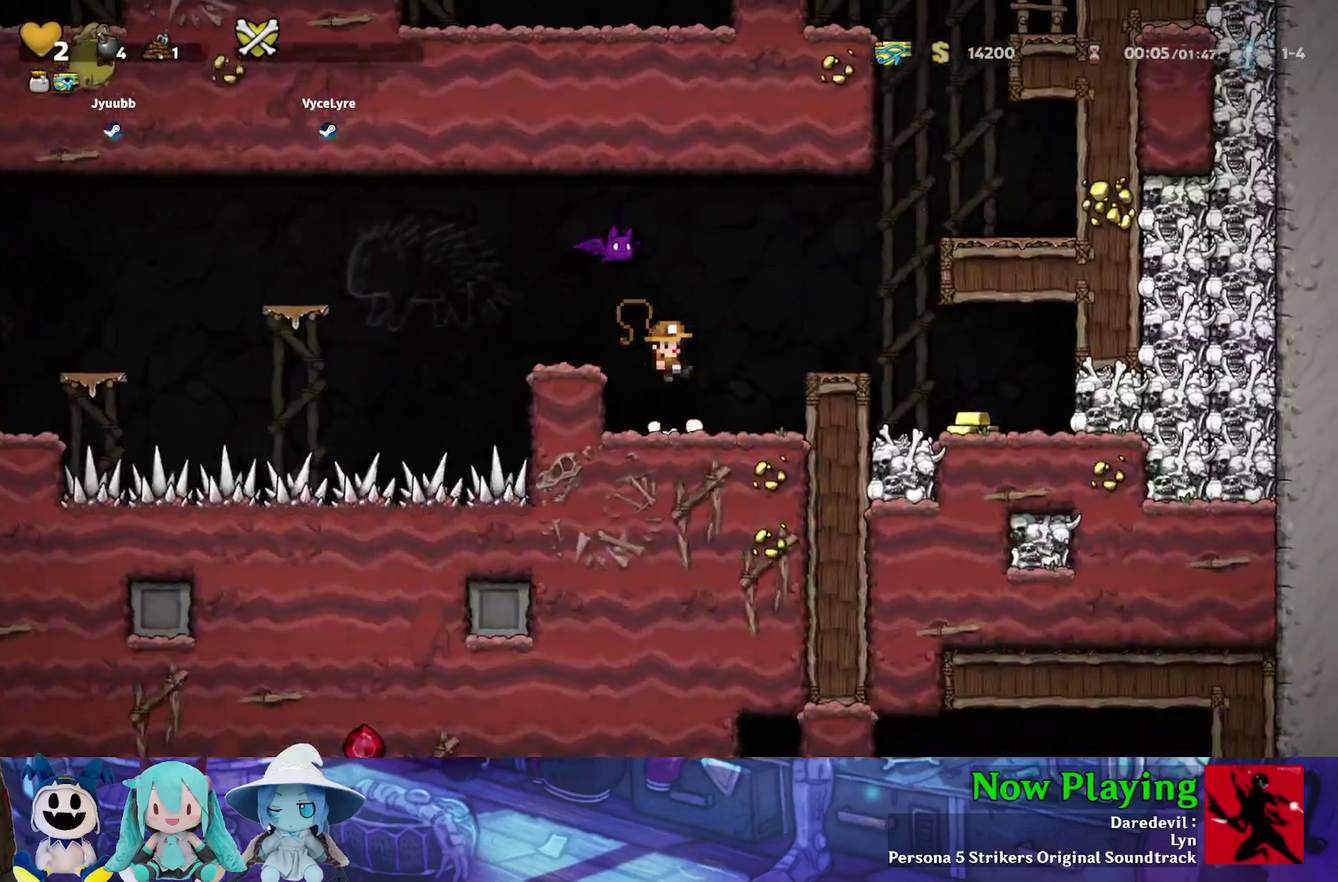
{"dt_ms": 500, "buttons": ["B", "Y", "DPAD_RIGHT"], "left_stick": "center", "right_stick": "center", "events": [[150, "A", "up"], [217, "B", "up"], [250, "Y", "down"], [417, "DPAD_RIGHT", "down"], [500, "B", "down"]]}